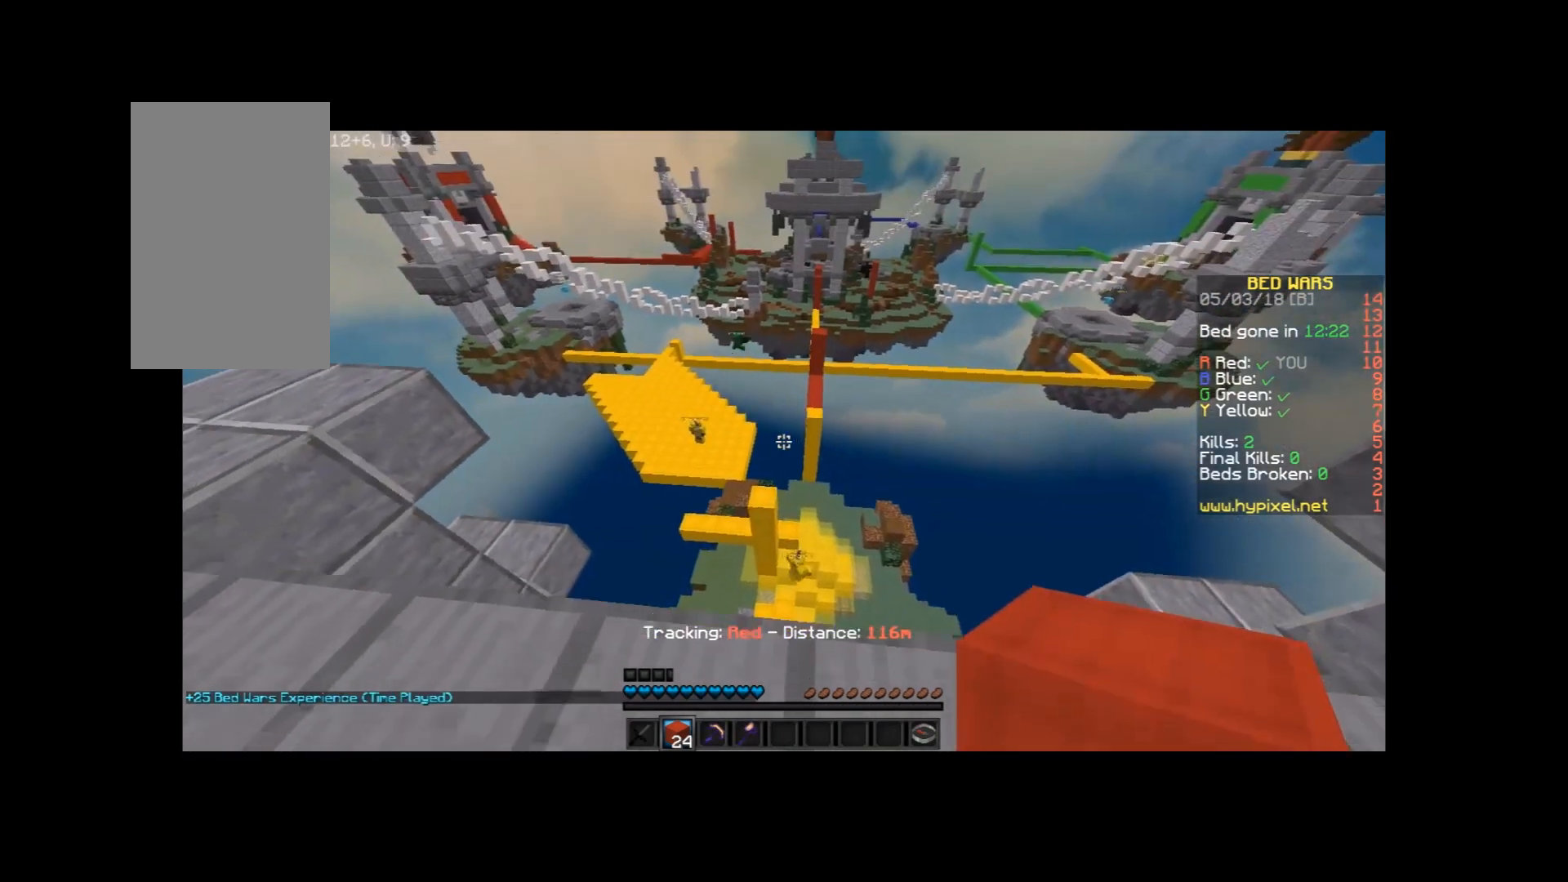
Gameplay with keyboard and mouse; each line is a JSON object with the keys and mouse buttons held at the frame after it. "events" lists presses ("down") and releases ("up") of "a", "d", "s", "space", "w", "mouse_left" and "mouse_right" between this image and that frame as [ms after this image, input, new state], when the widget could be followed in between. "mouse_left", "mouse_right" = the "left", "right" buttons of the "mouse" list. No other keys are recorded. Fast repeated clicks can show as one long hold. Mouse movement is not recorded.
{"keys": [], "mouse": [], "events": [[200, "s", "up"]]}
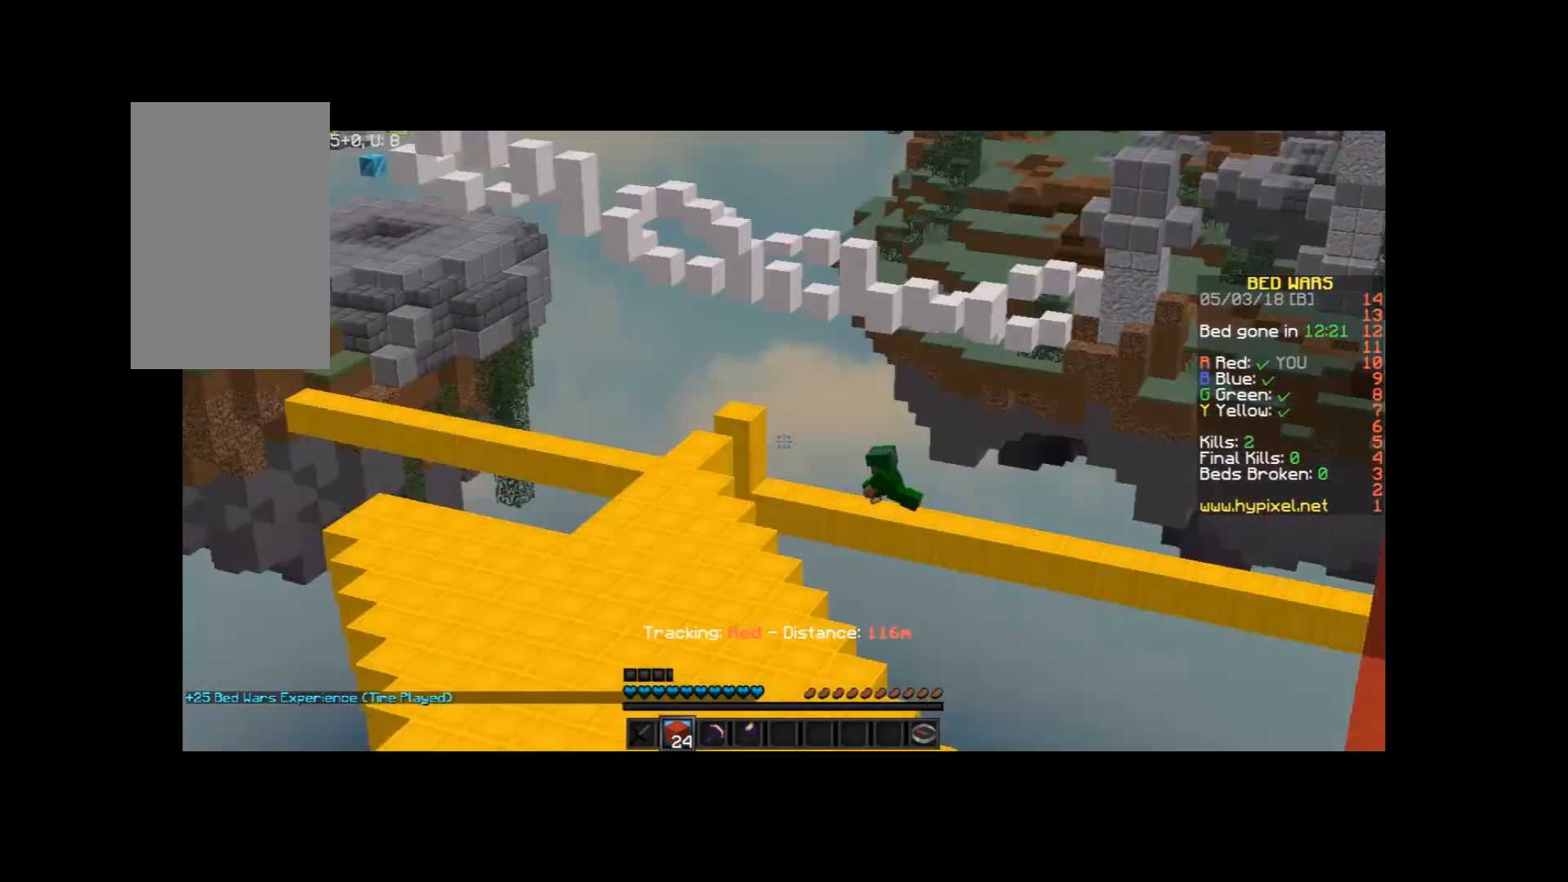
{"keys": [], "mouse": [], "events": []}
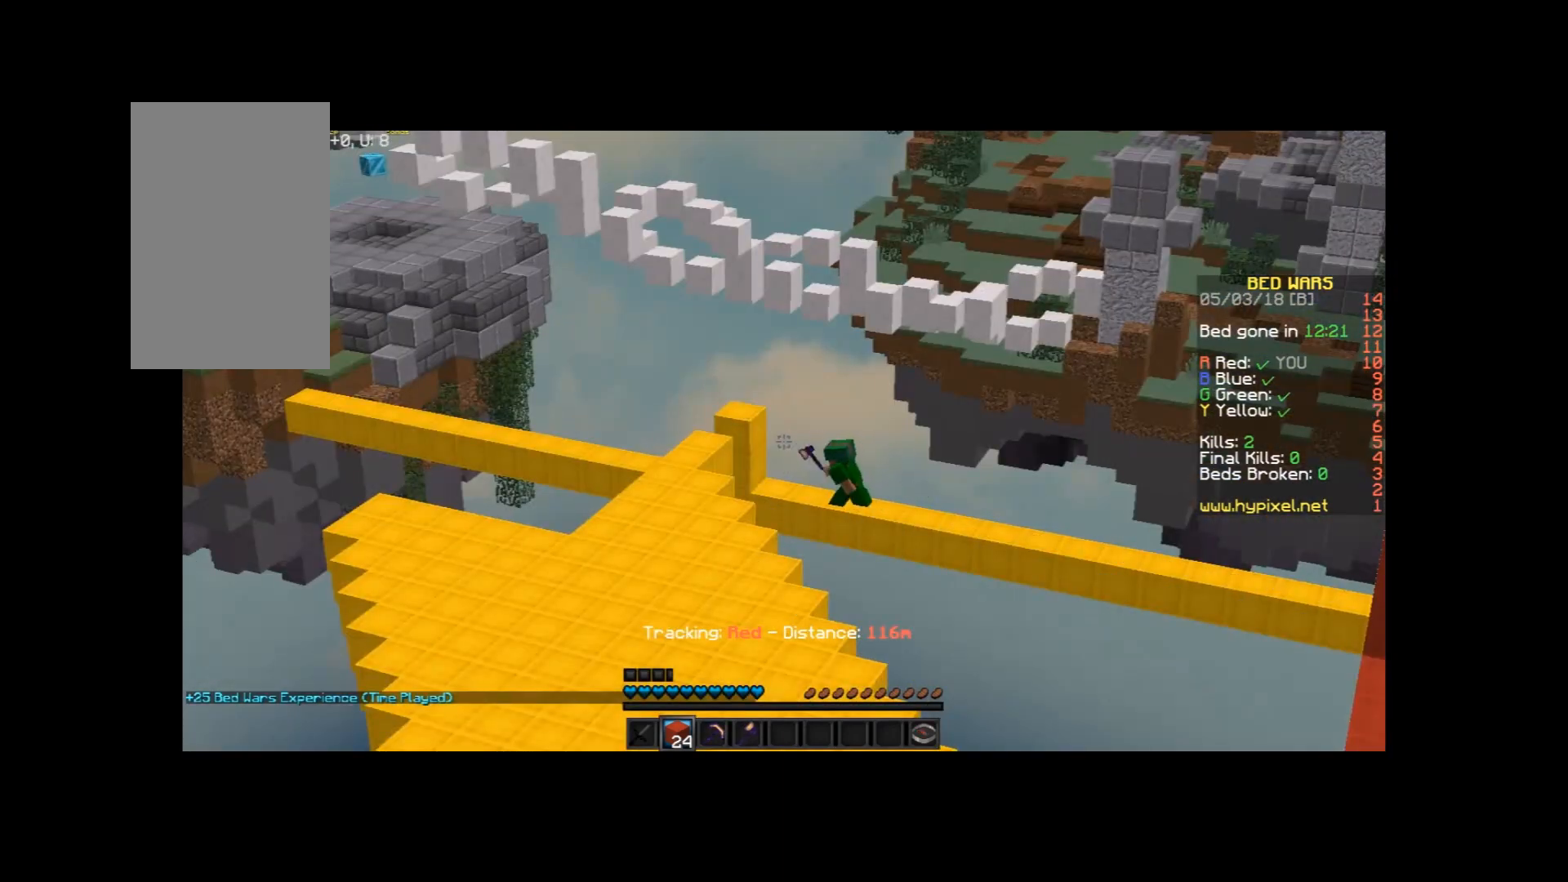
{"keys": [], "mouse": [], "events": []}
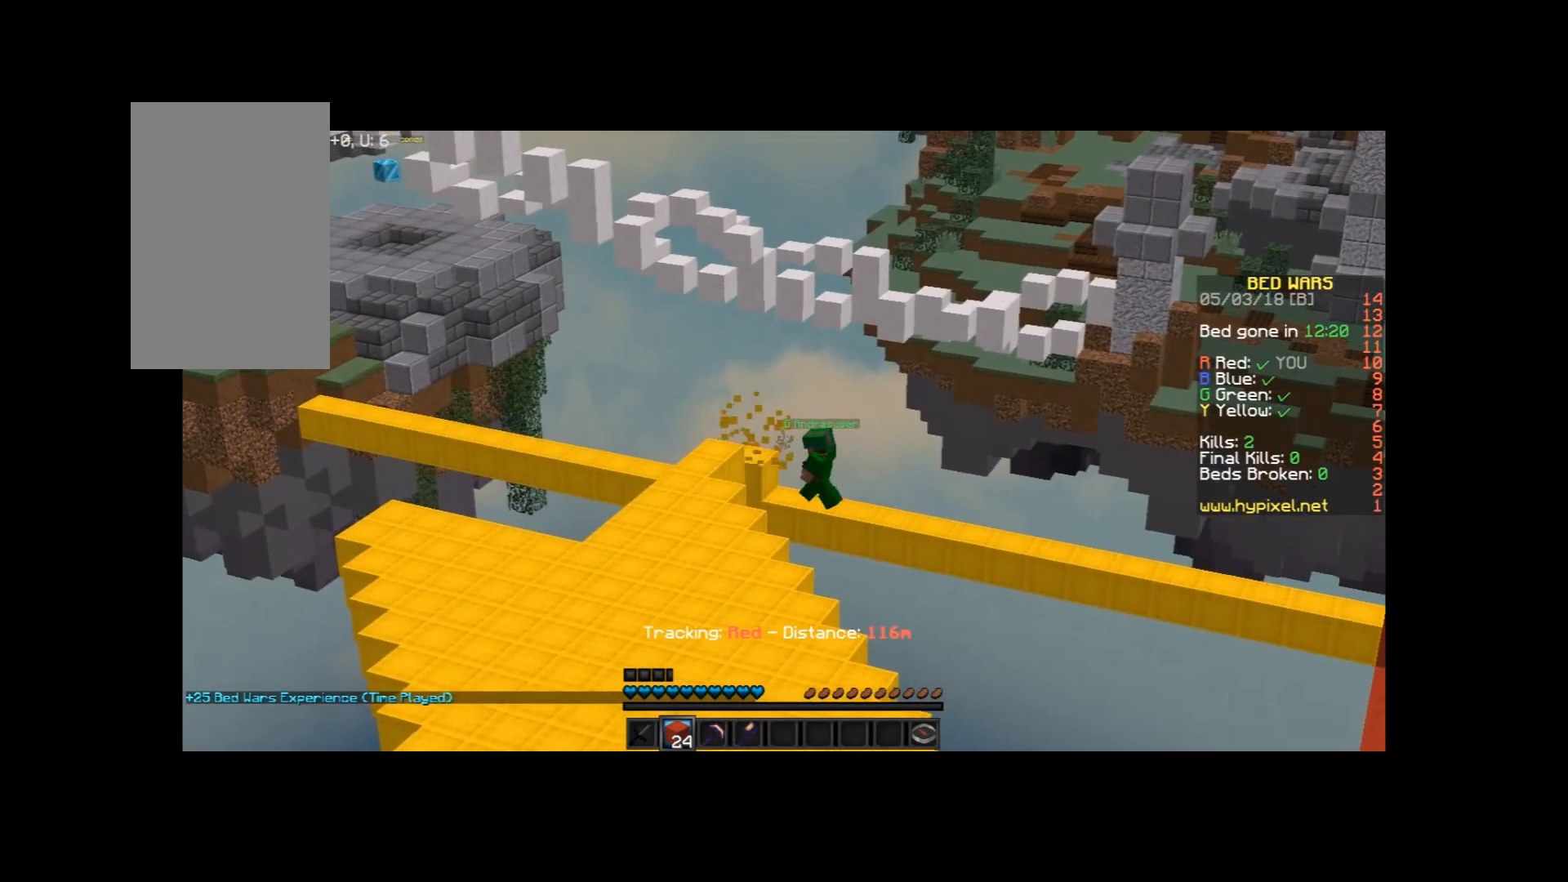
{"keys": [], "mouse": [], "events": []}
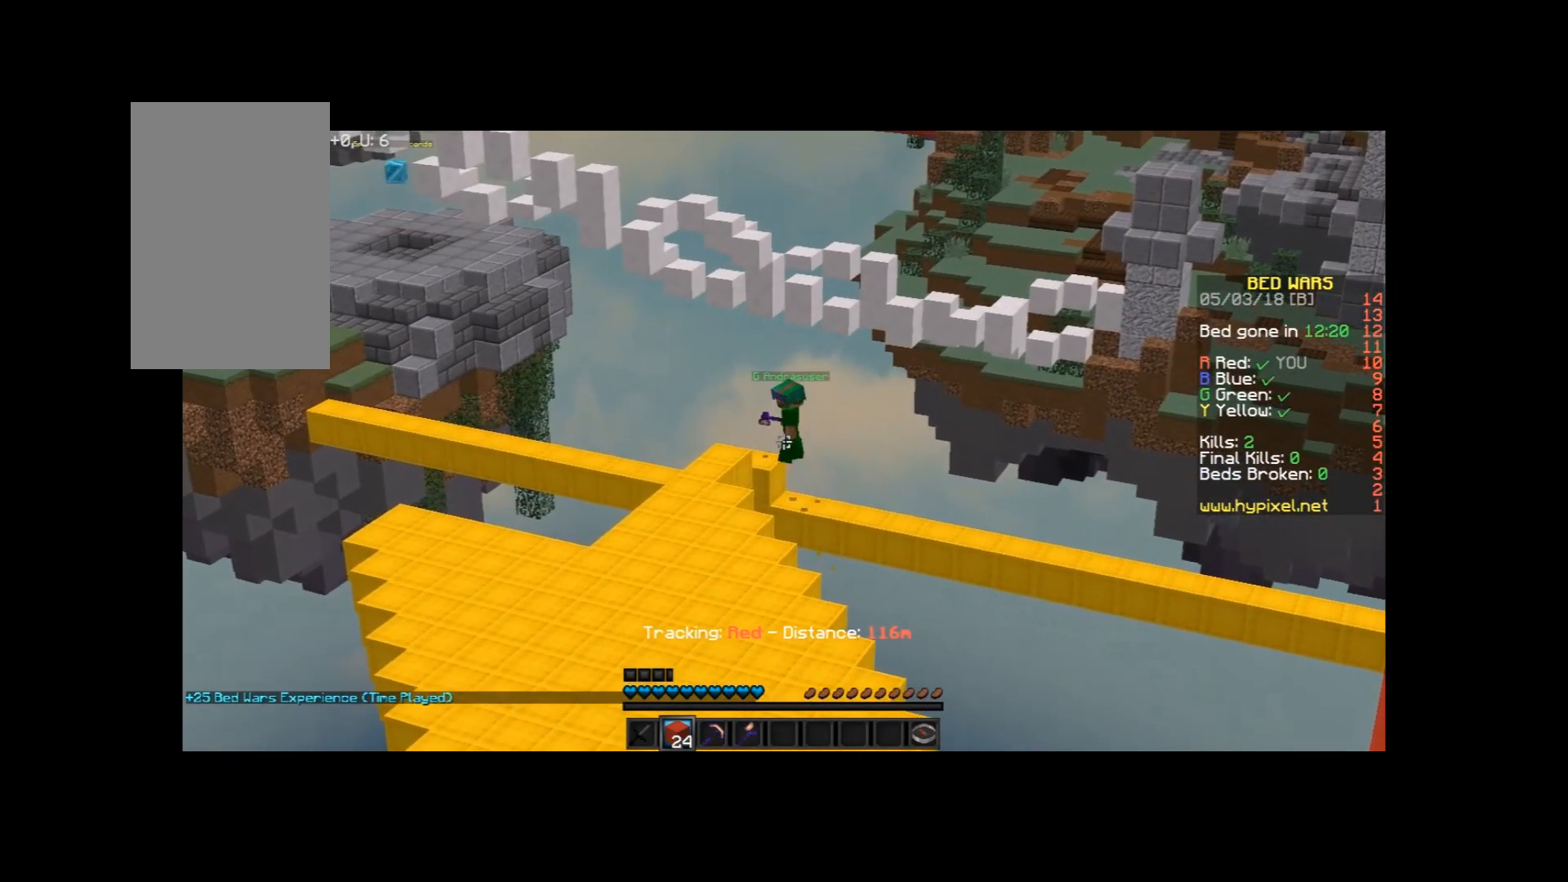
{"keys": [], "mouse": [], "events": []}
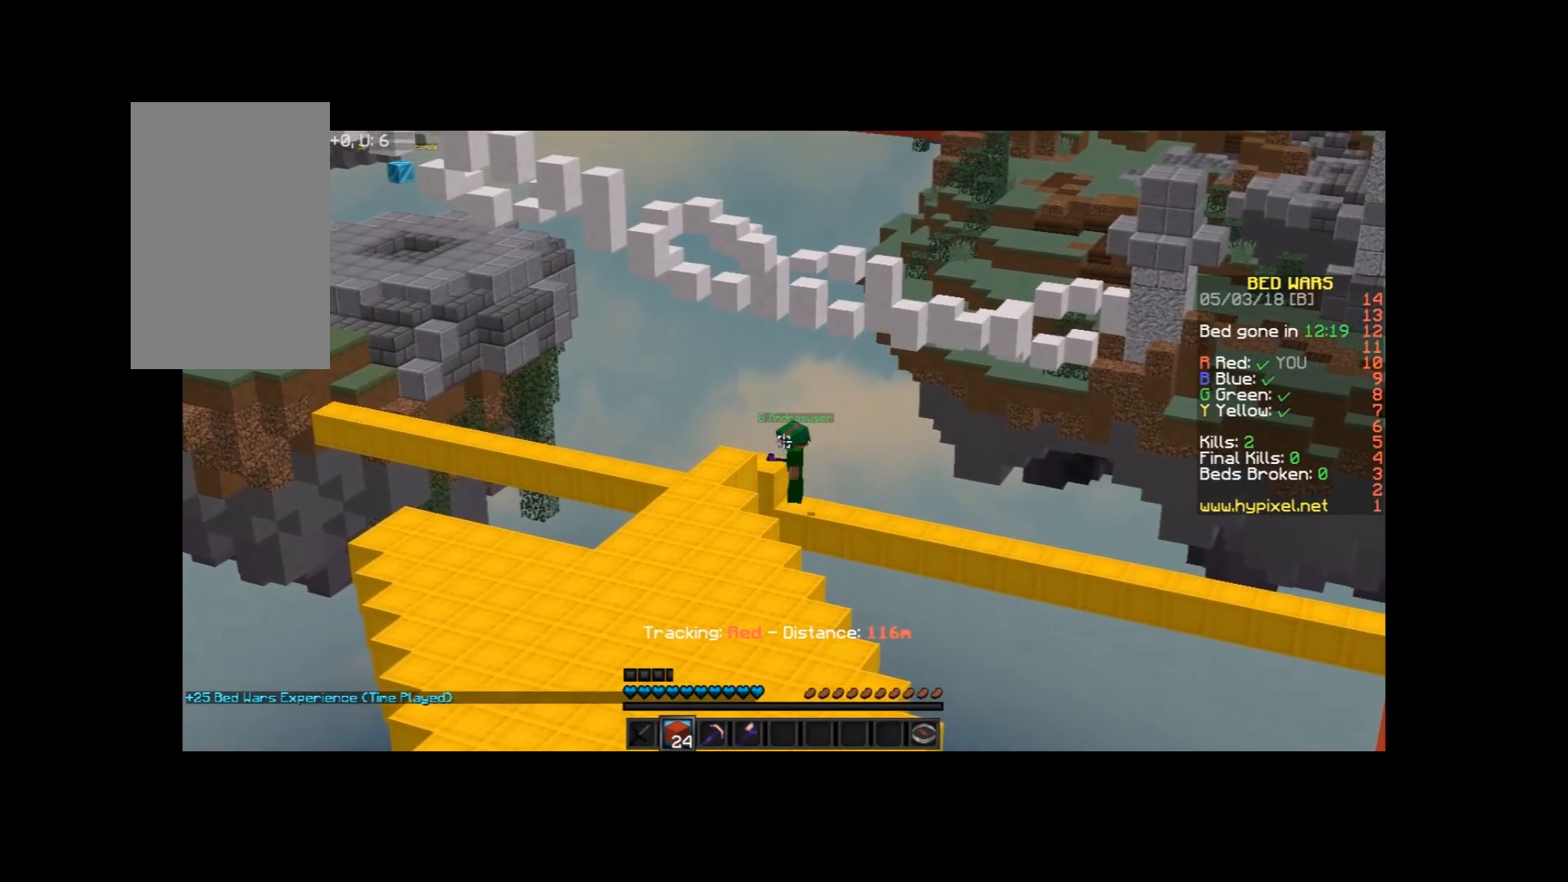
{"keys": [], "mouse": [], "events": []}
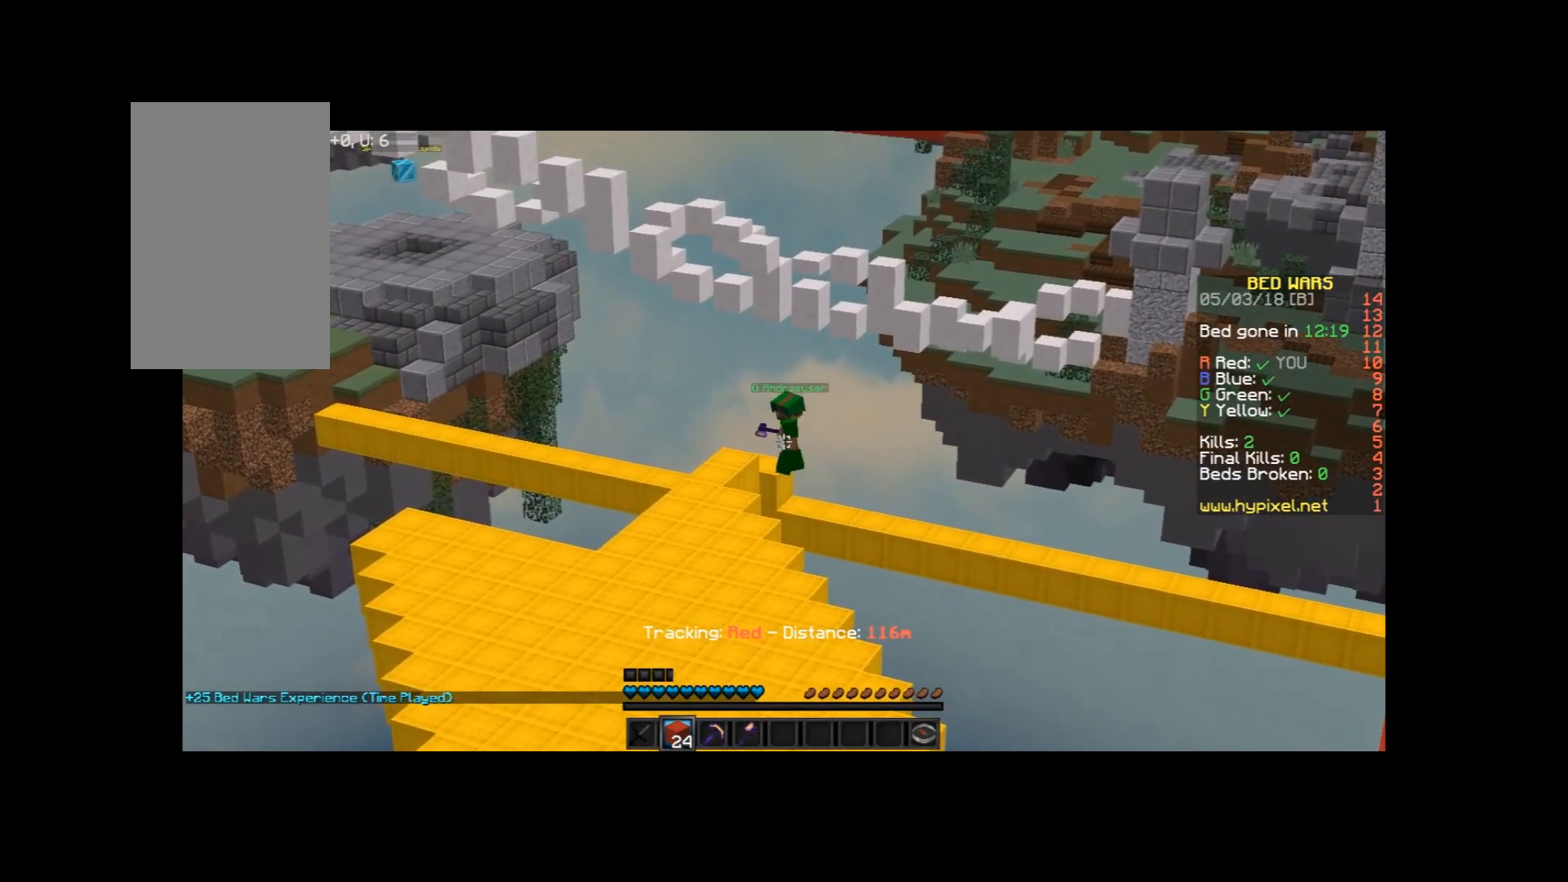
{"keys": [], "mouse": [], "events": []}
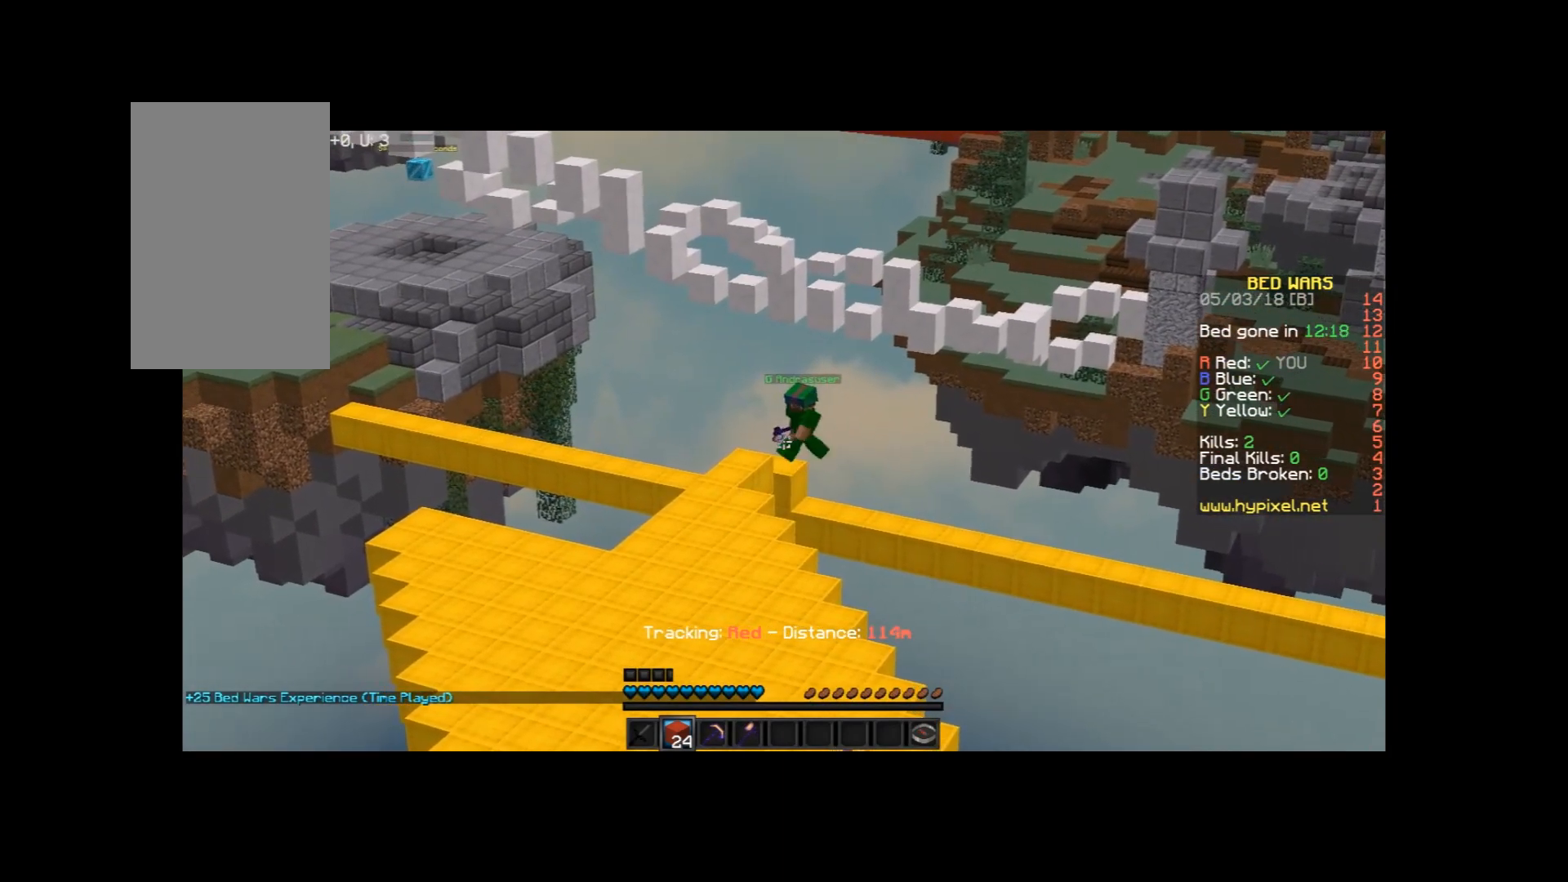
{"keys": [], "mouse": [], "events": []}
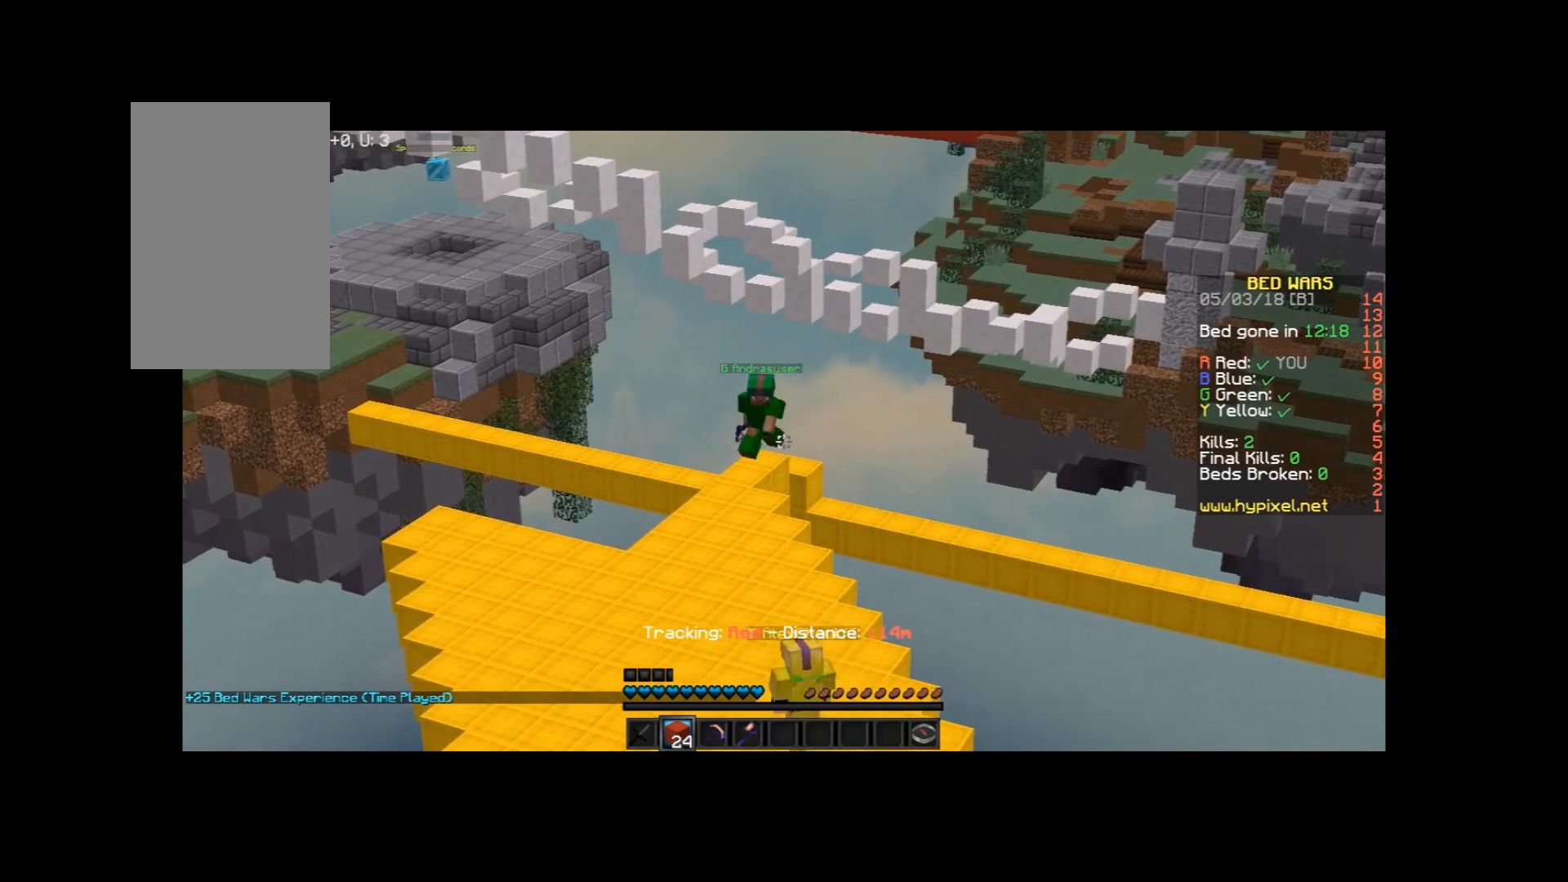
{"keys": [], "mouse": [], "events": [[233, "s", "down"], [500, "s", "up"]]}
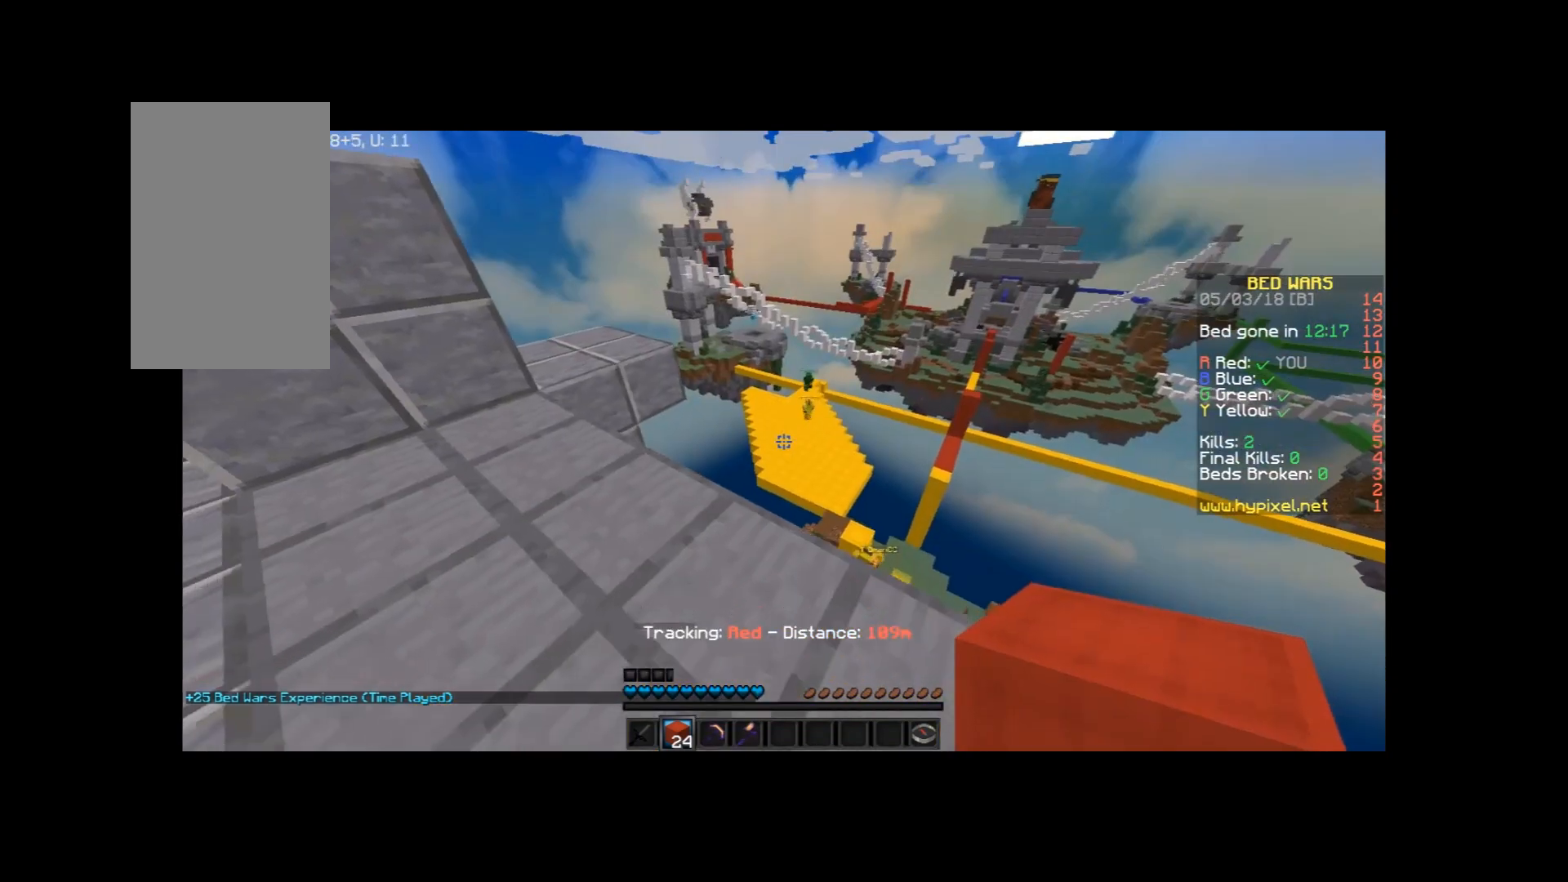
{"keys": ["d", "w"], "mouse": [], "events": [[101, "d", "down"], [167, "w", "down"]]}
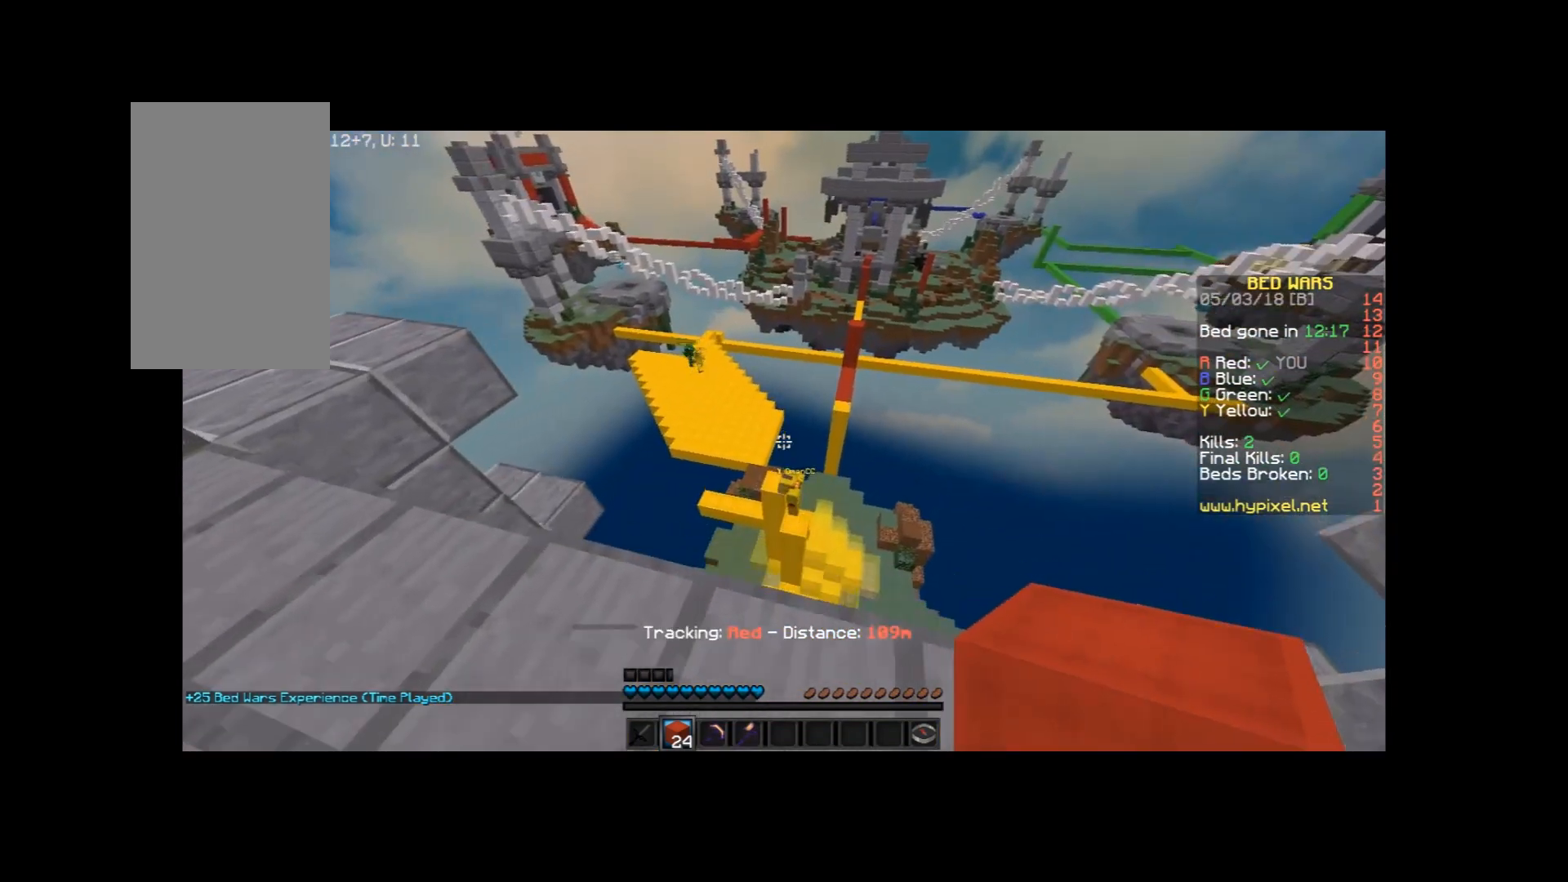
{"keys": ["w"], "mouse": [], "events": [[434, "d", "up"]]}
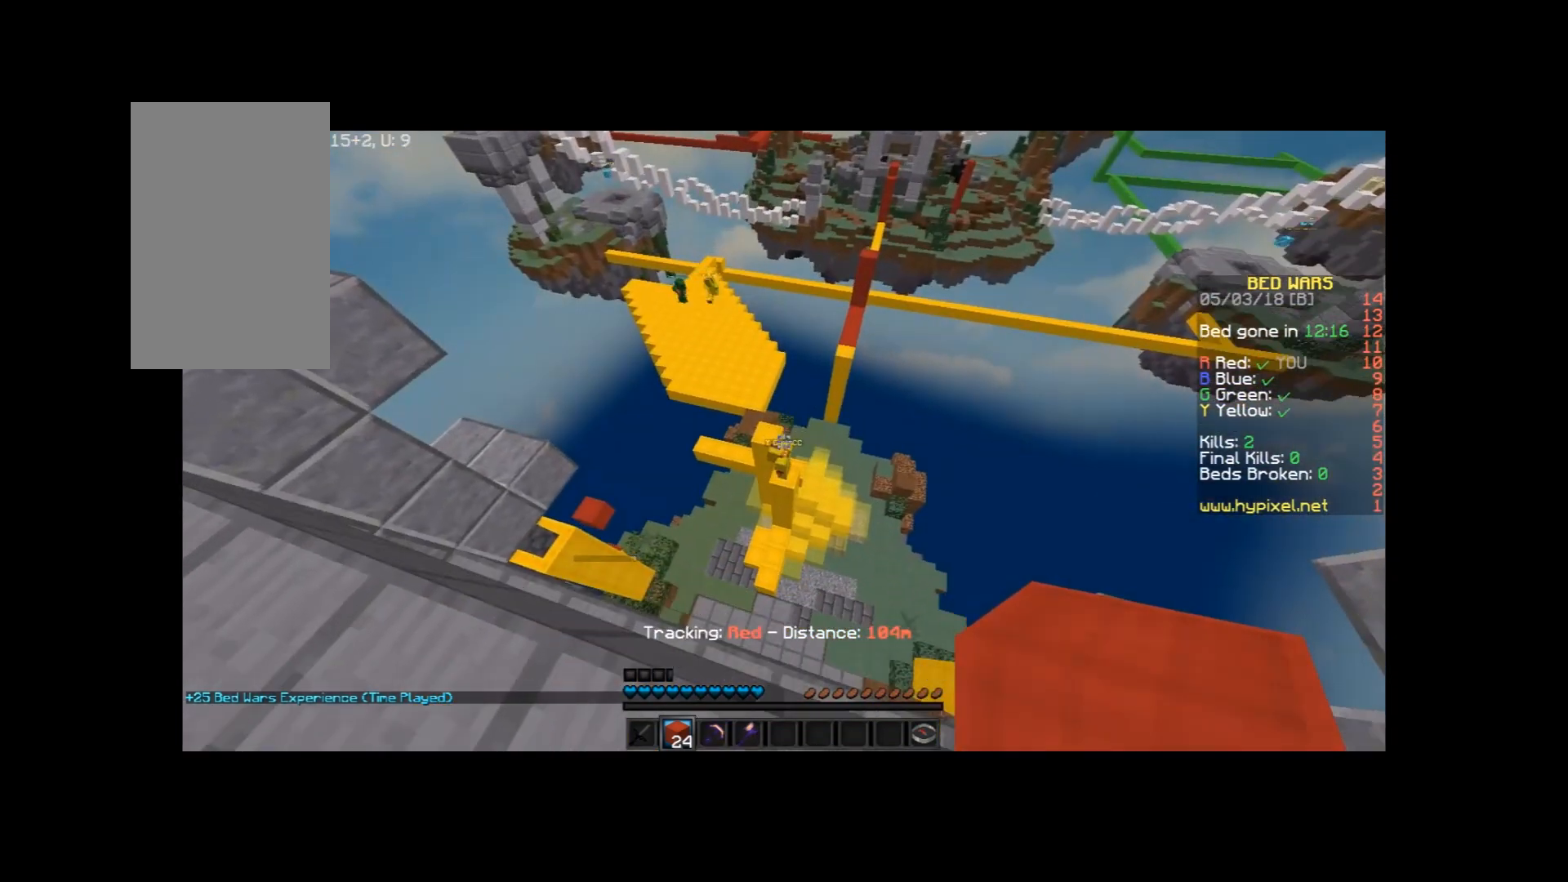
{"keys": ["d", "s"], "mouse": [], "events": [[67, "w", "up"], [267, "d", "down"], [301, "s", "down"]]}
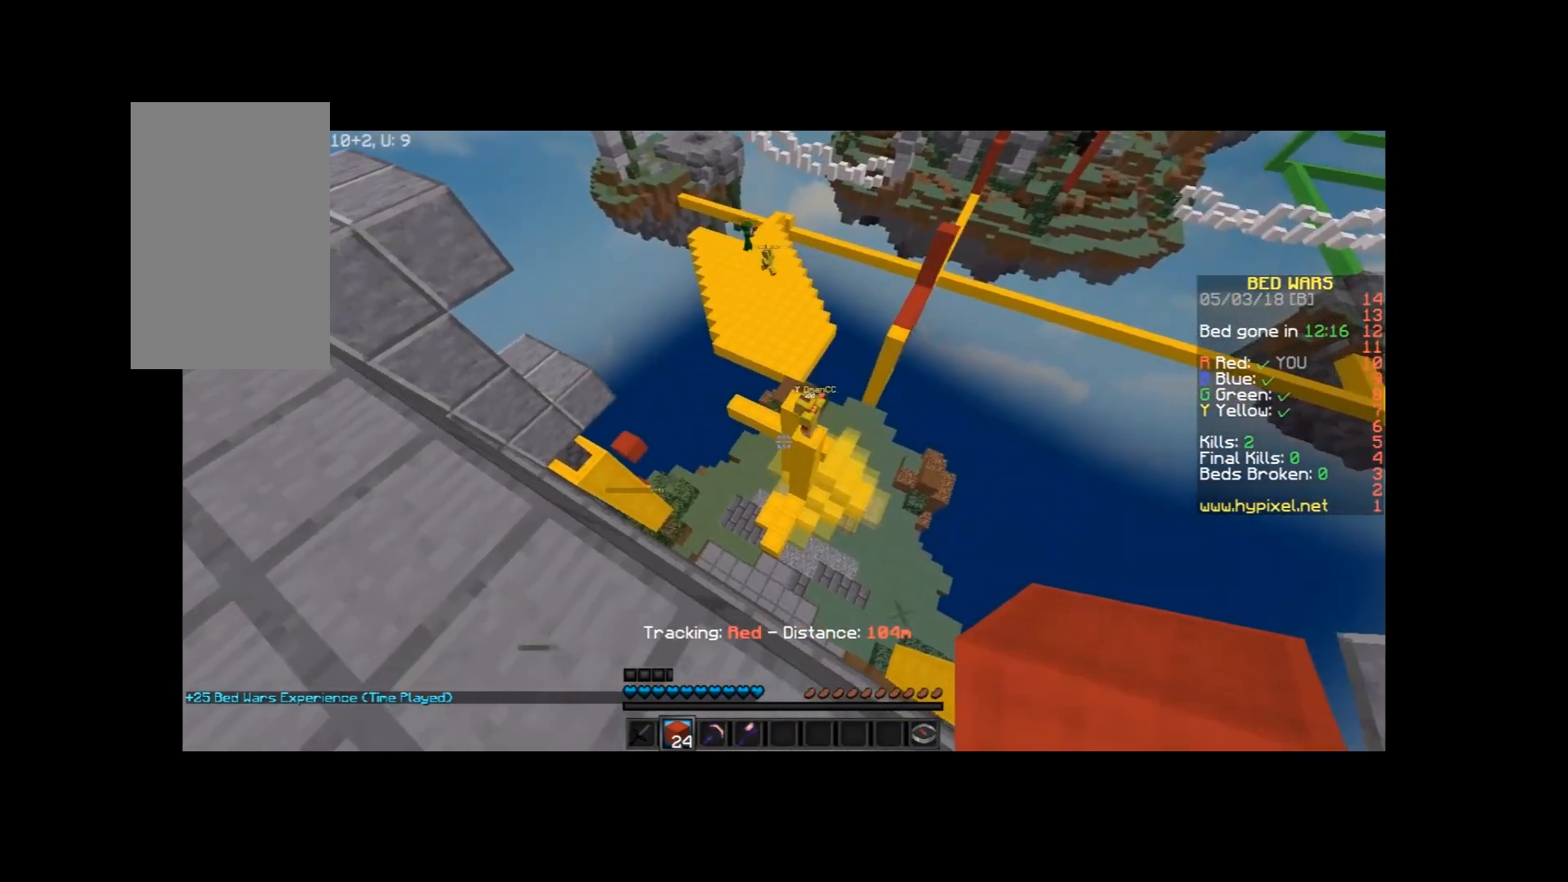
{"keys": [], "mouse": [], "events": [[67, "s", "up"], [200, "d", "up"]]}
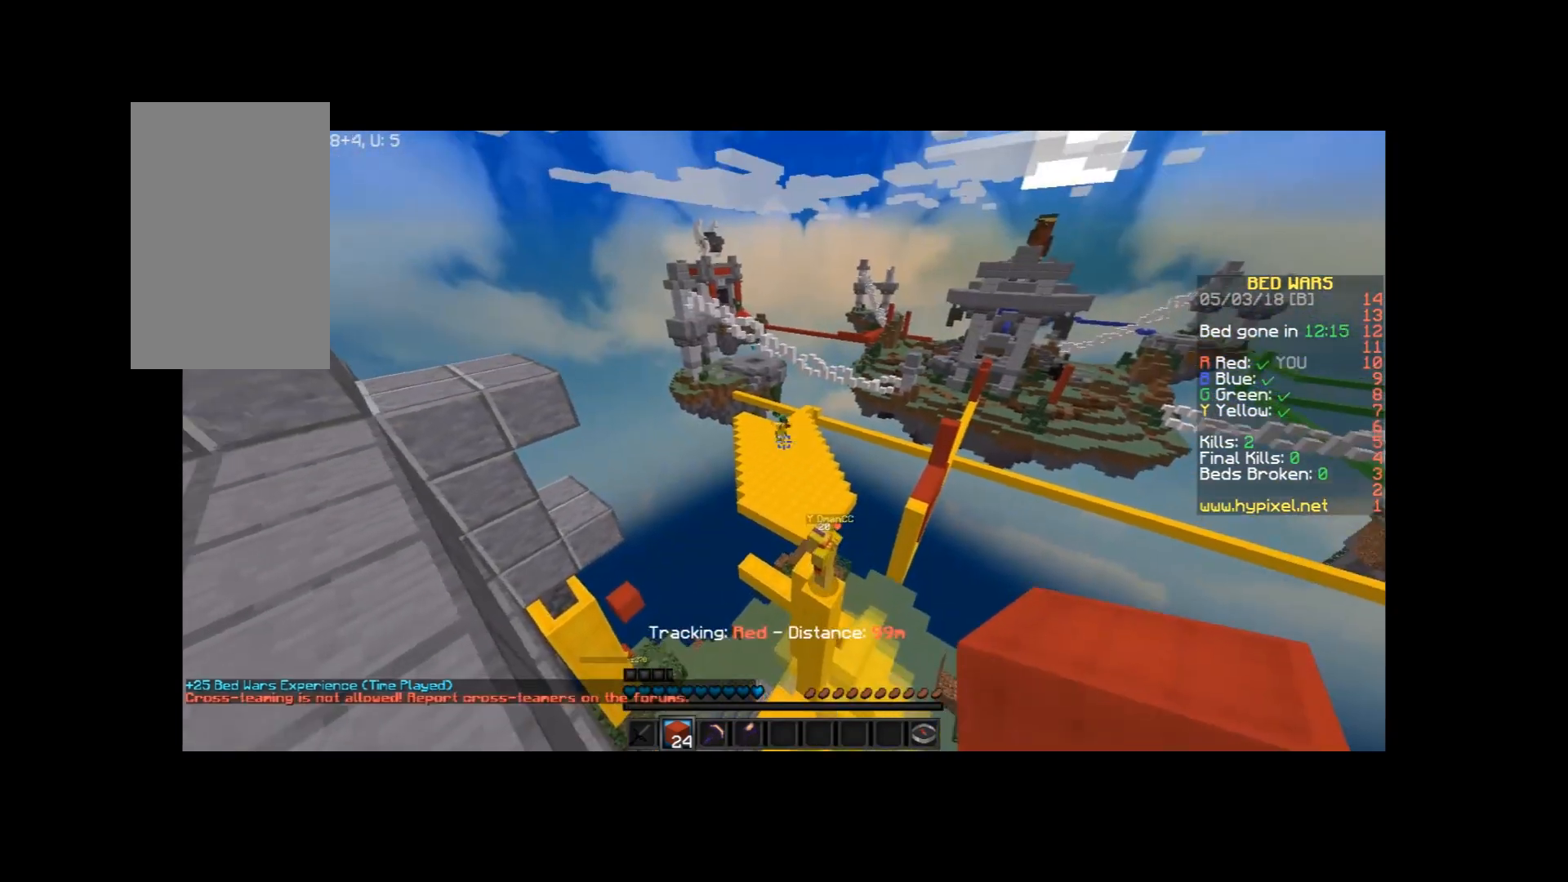
{"keys": [], "mouse": [], "events": []}
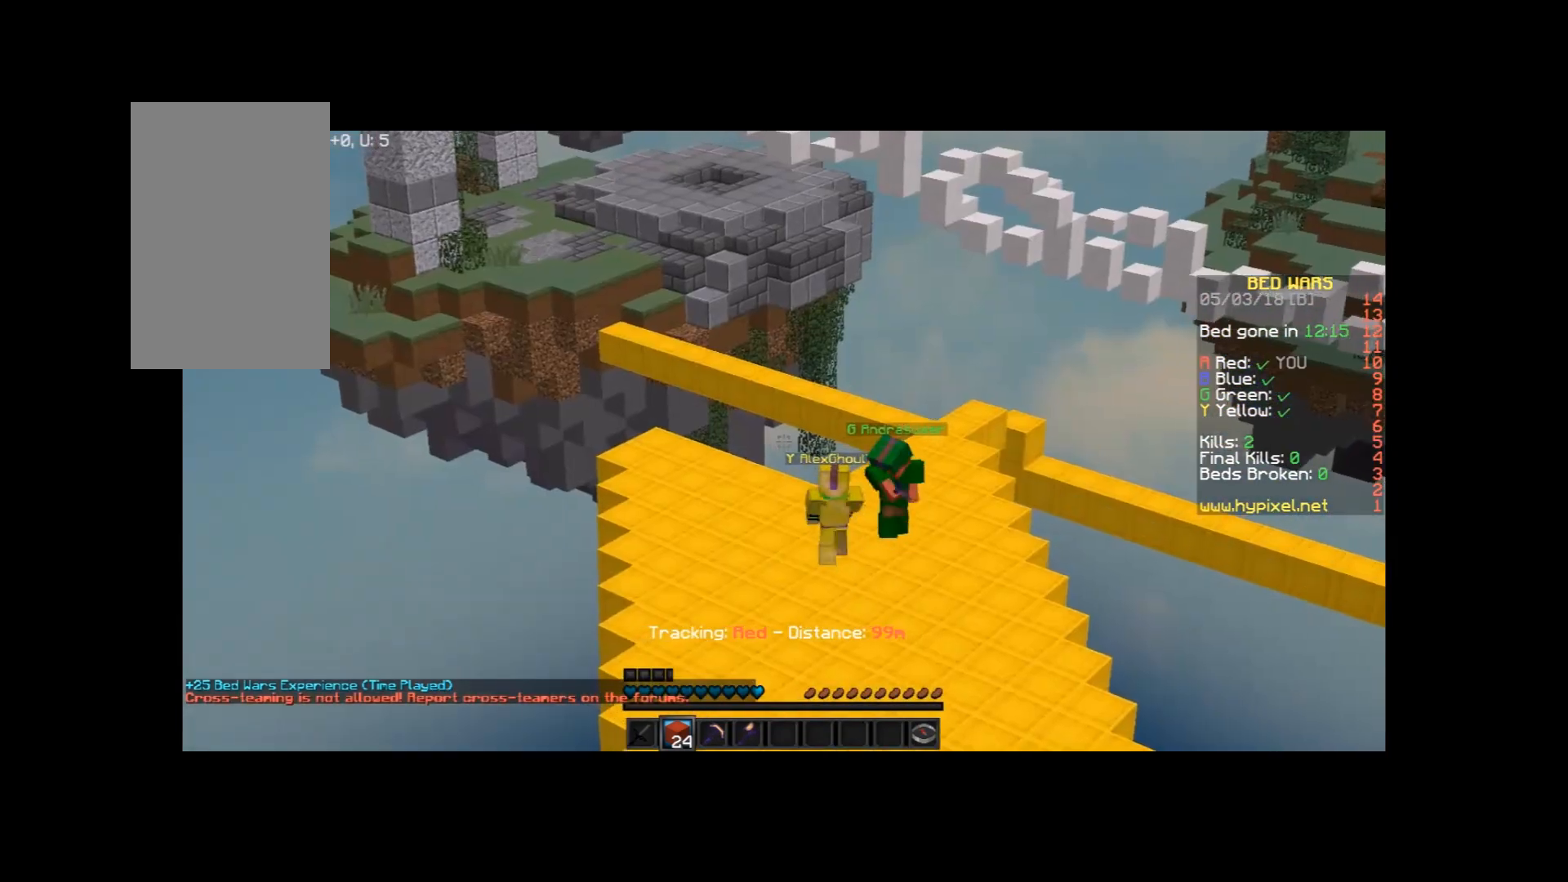
{"keys": [], "mouse": [], "events": []}
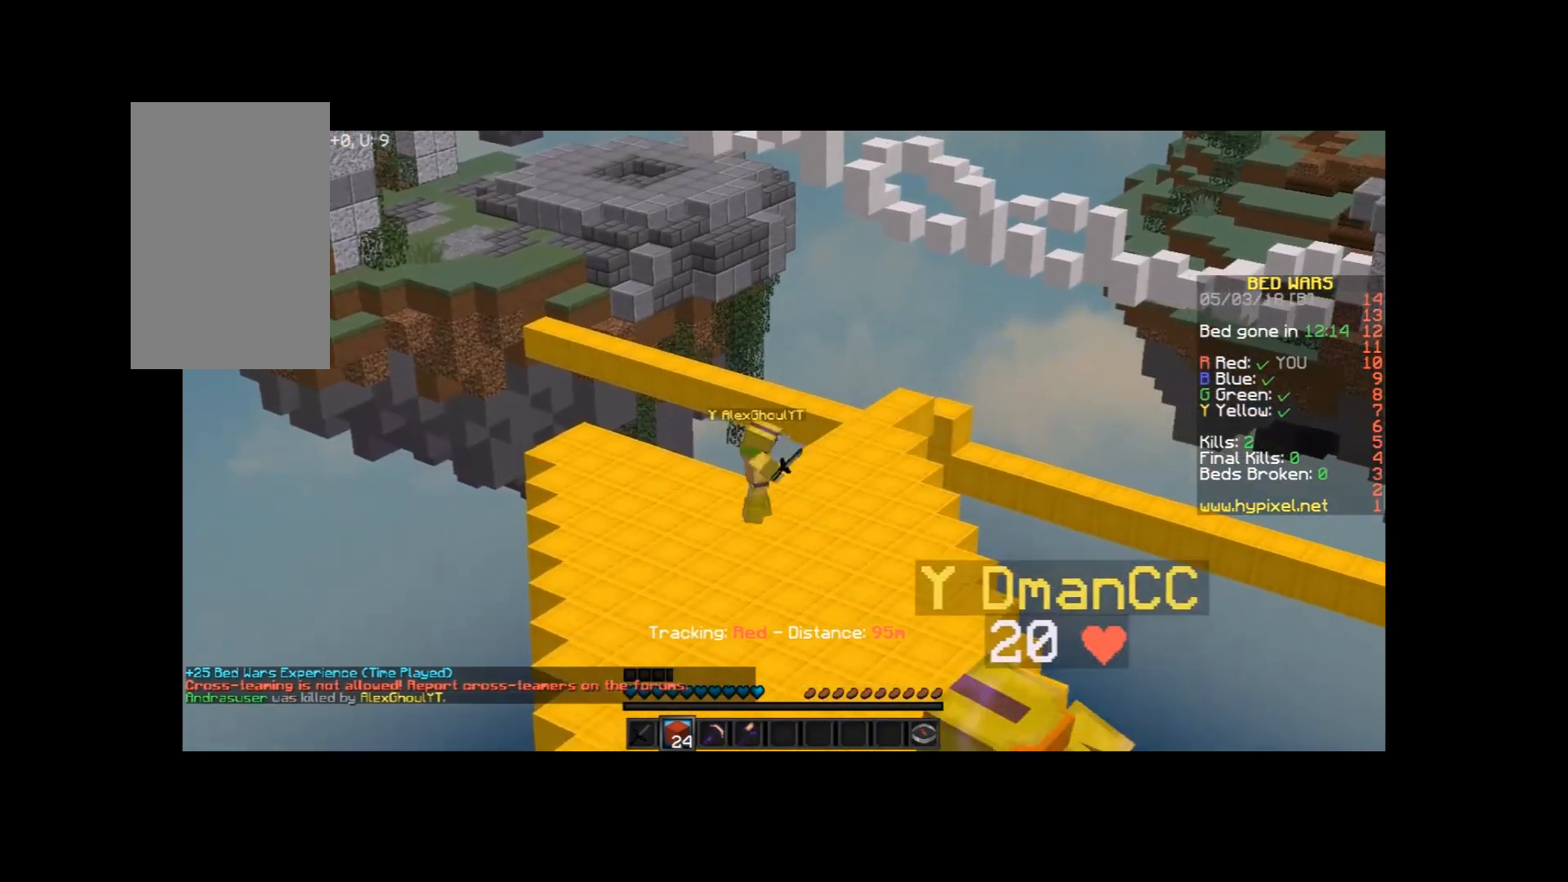
{"keys": [], "mouse": [], "events": []}
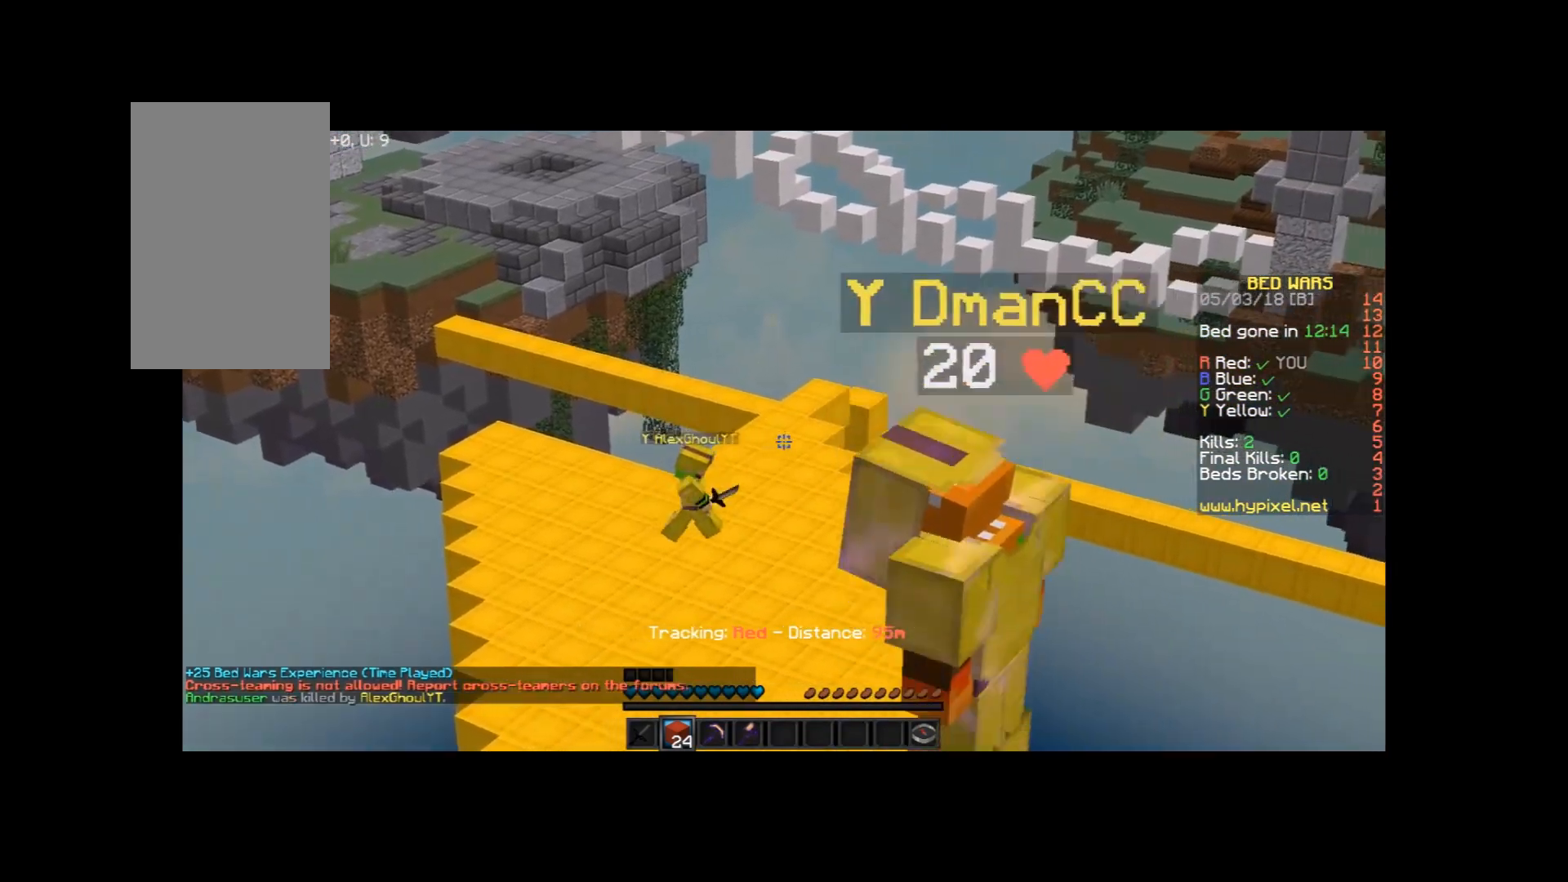
{"keys": ["a", "s"], "mouse": [], "events": [[133, "s", "down"], [434, "a", "down"]]}
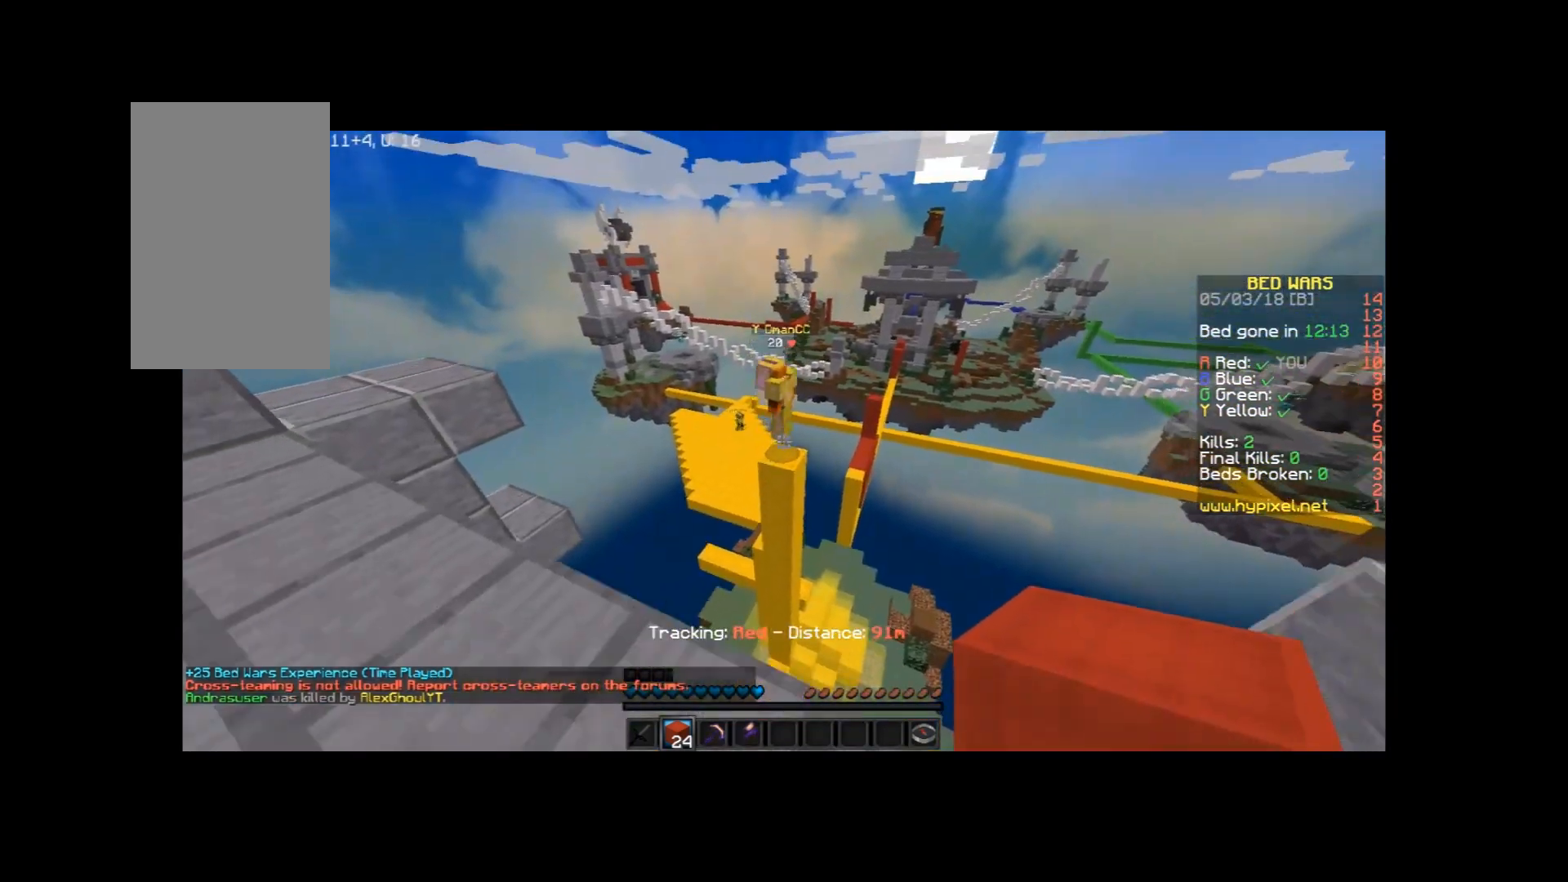
{"keys": ["w"], "mouse": [], "events": [[201, "s", "up"], [401, "w", "down"], [434, "a", "up"]]}
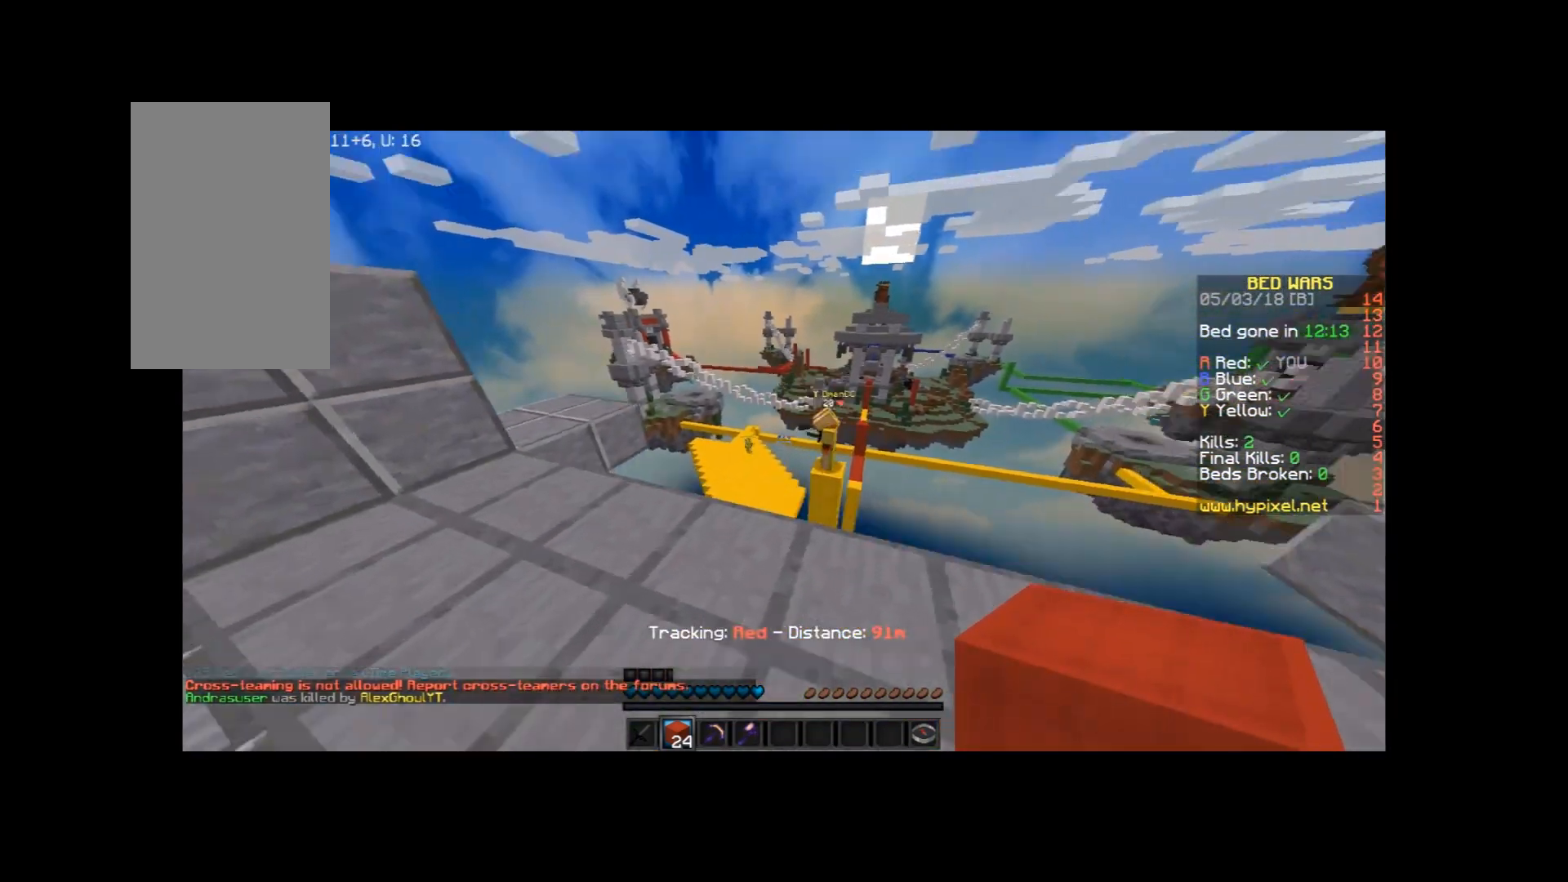
{"keys": ["d", "s"], "mouse": [], "events": [[434, "d", "down"], [434, "s", "down"], [434, "w", "up"]]}
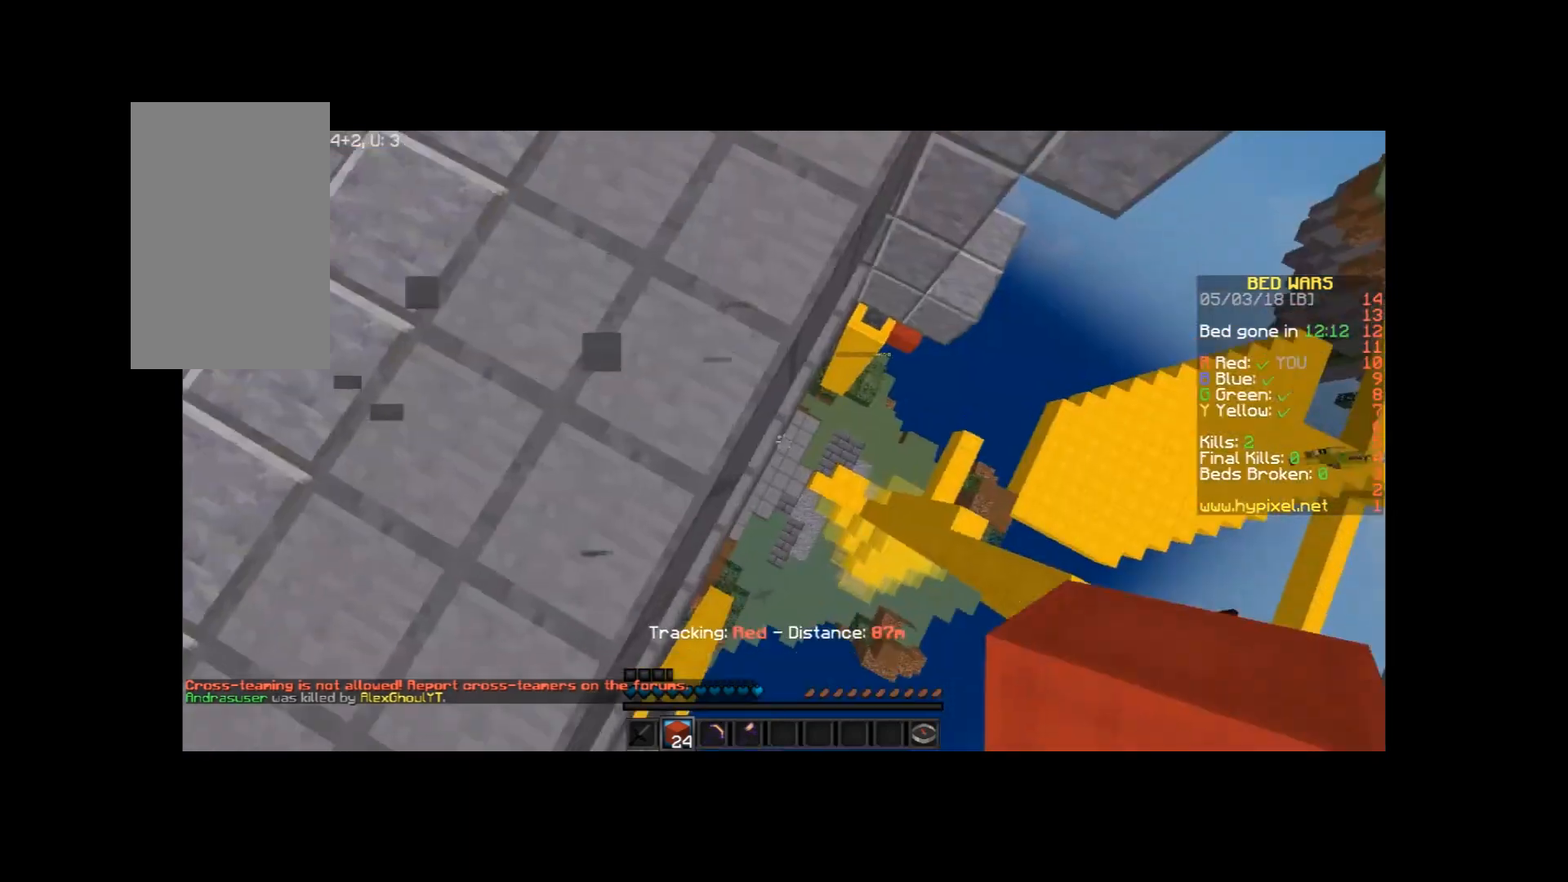
{"keys": ["a", "d", "s"], "mouse": [], "events": [[134, "a", "down"], [234, "mouse_right", "down"], [301, "a", "up"], [301, "mouse_right", "up"], [334, "a", "down"]]}
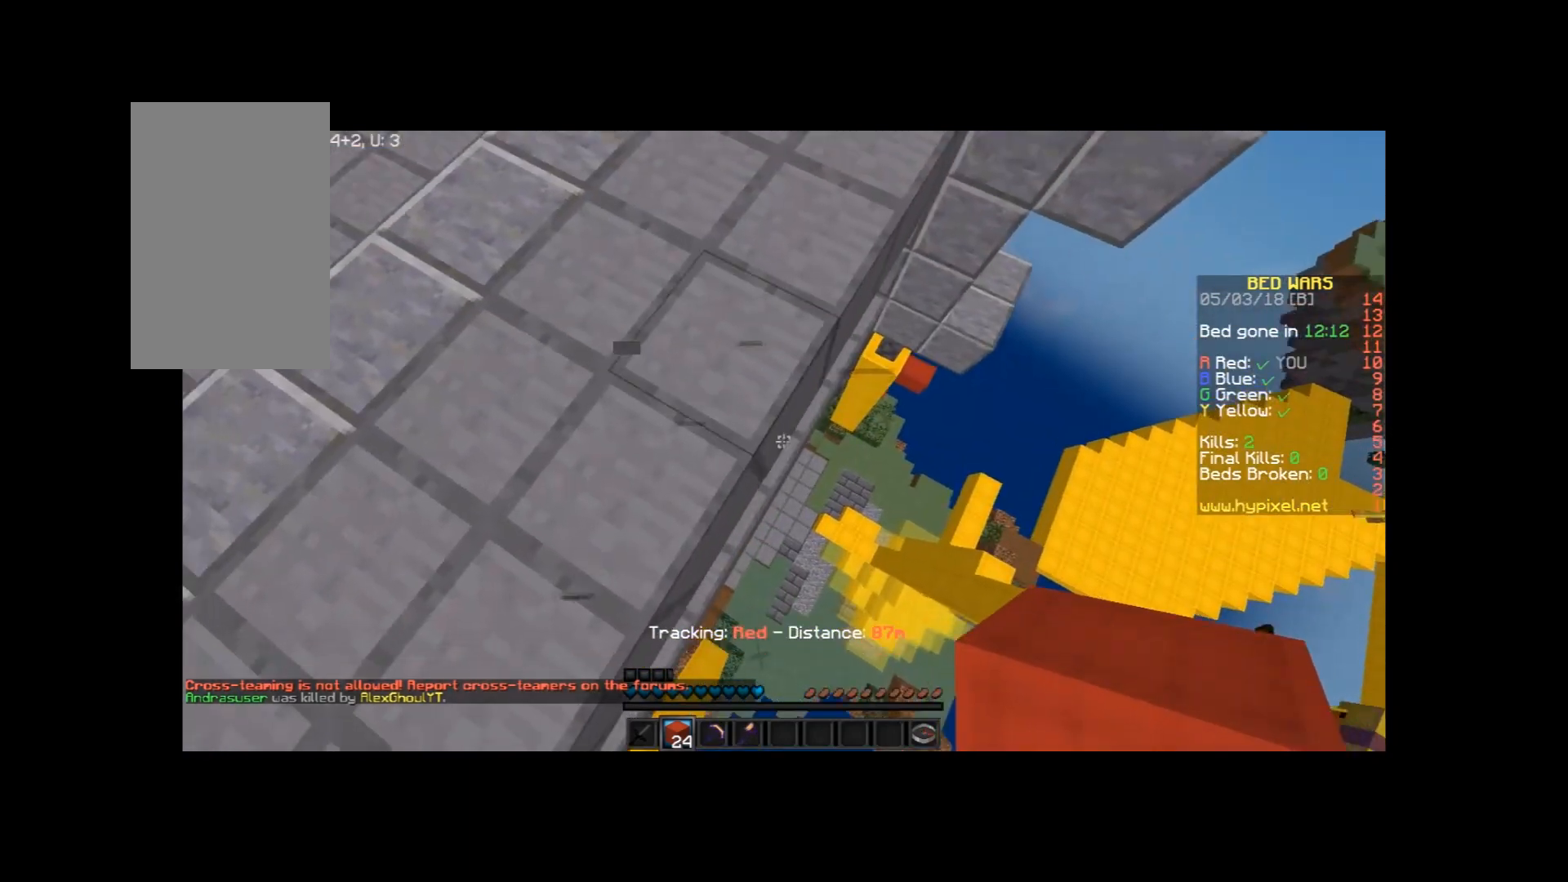
{"keys": ["a", "s"], "mouse": [], "events": [[167, "mouse_right", "down"], [200, "d", "up"], [200, "mouse_right", "up"]]}
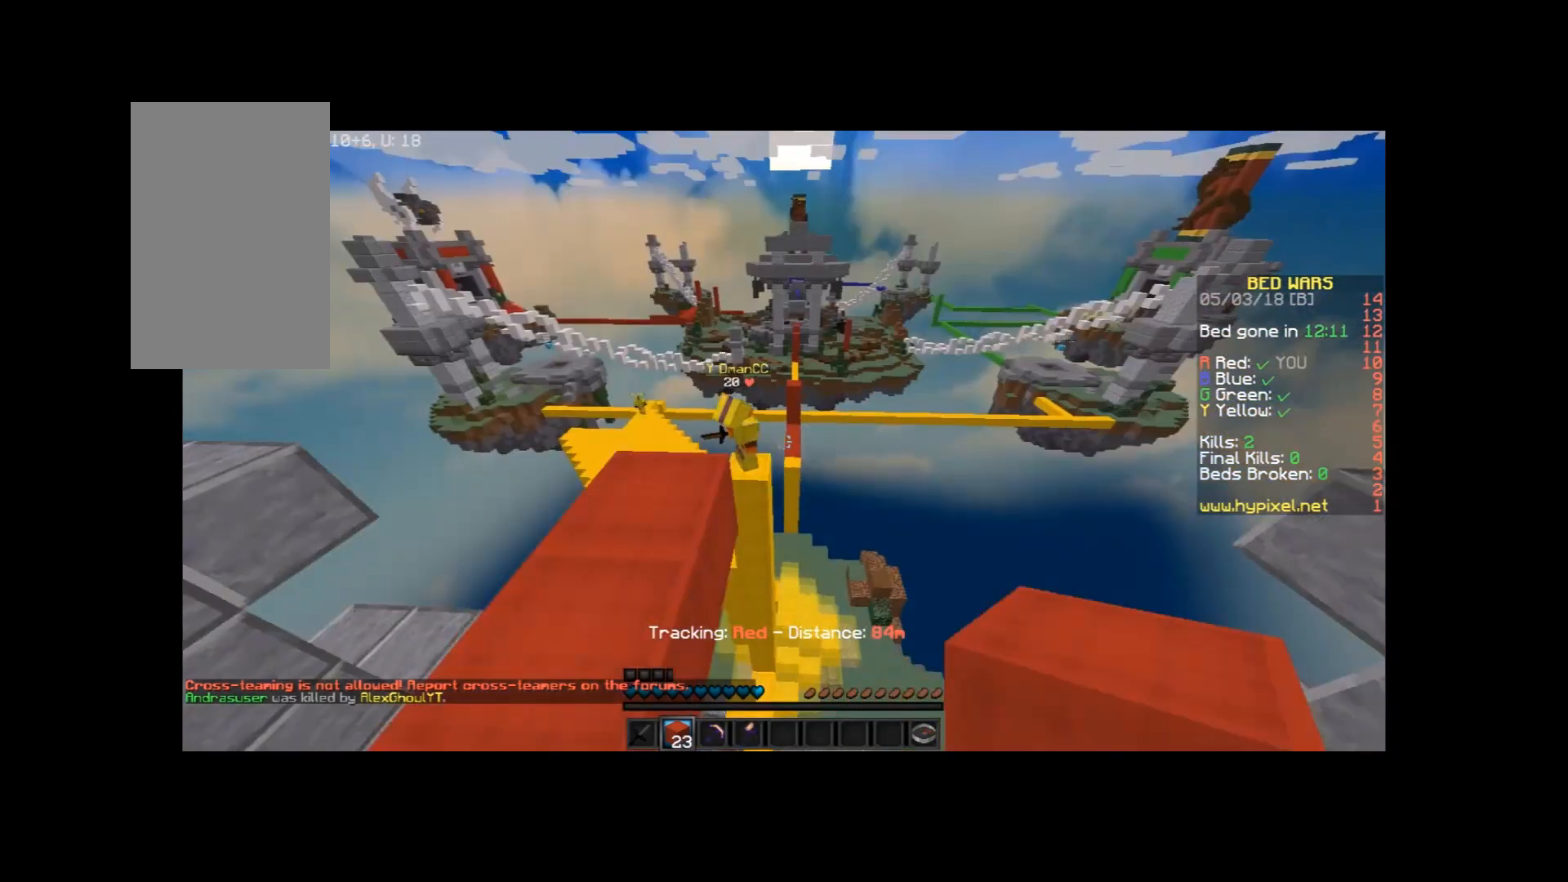
{"keys": ["w"], "mouse": [], "events": [[301, "s", "up"], [434, "w", "down"], [468, "a", "up"]]}
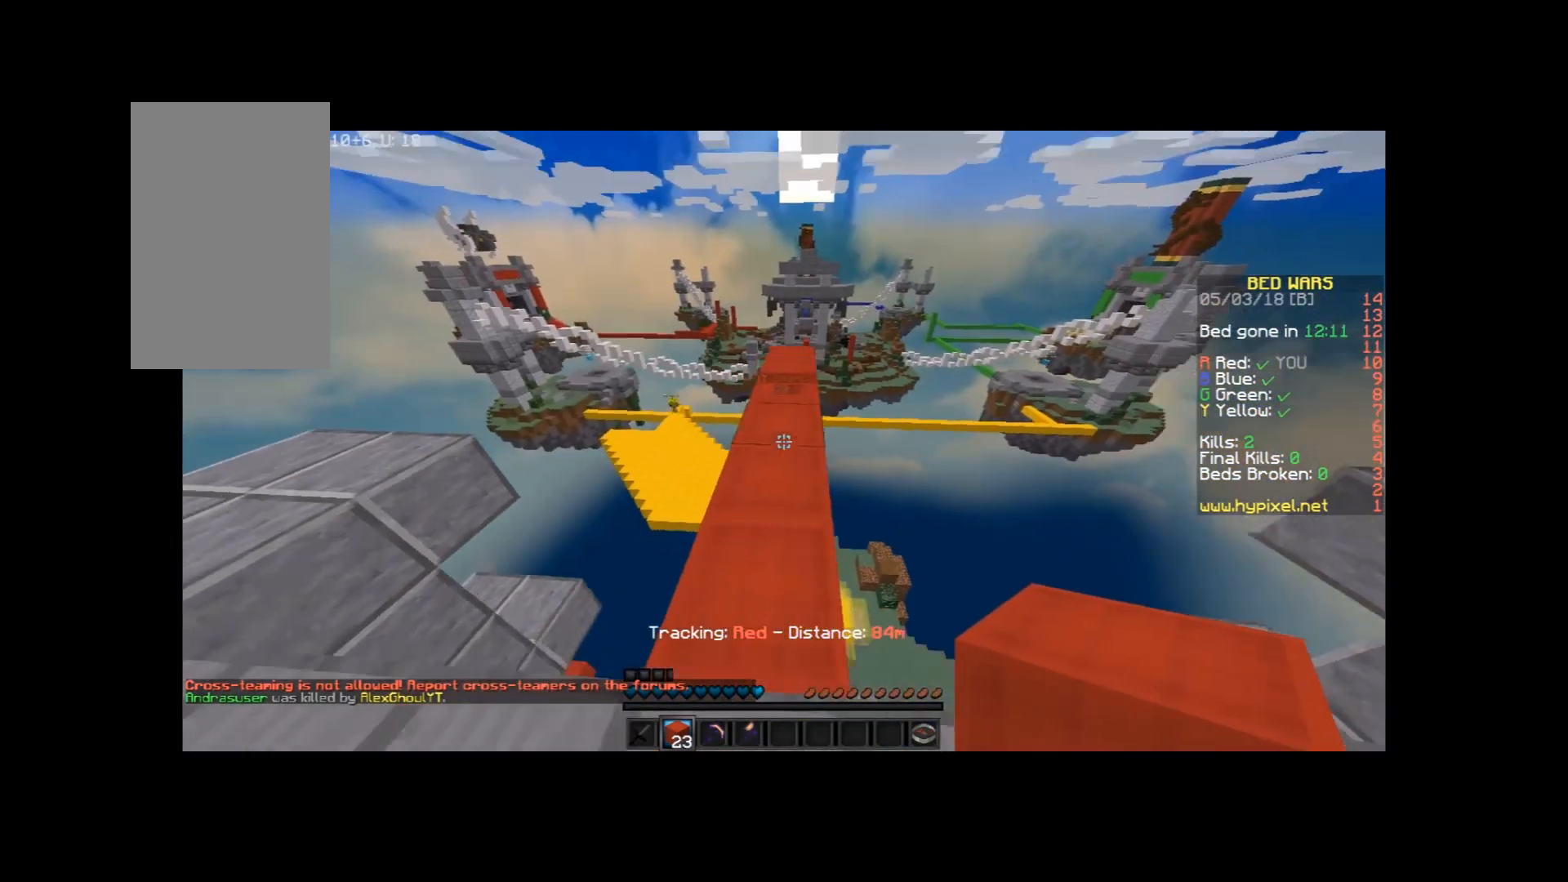
{"keys": ["w"], "mouse": [], "events": []}
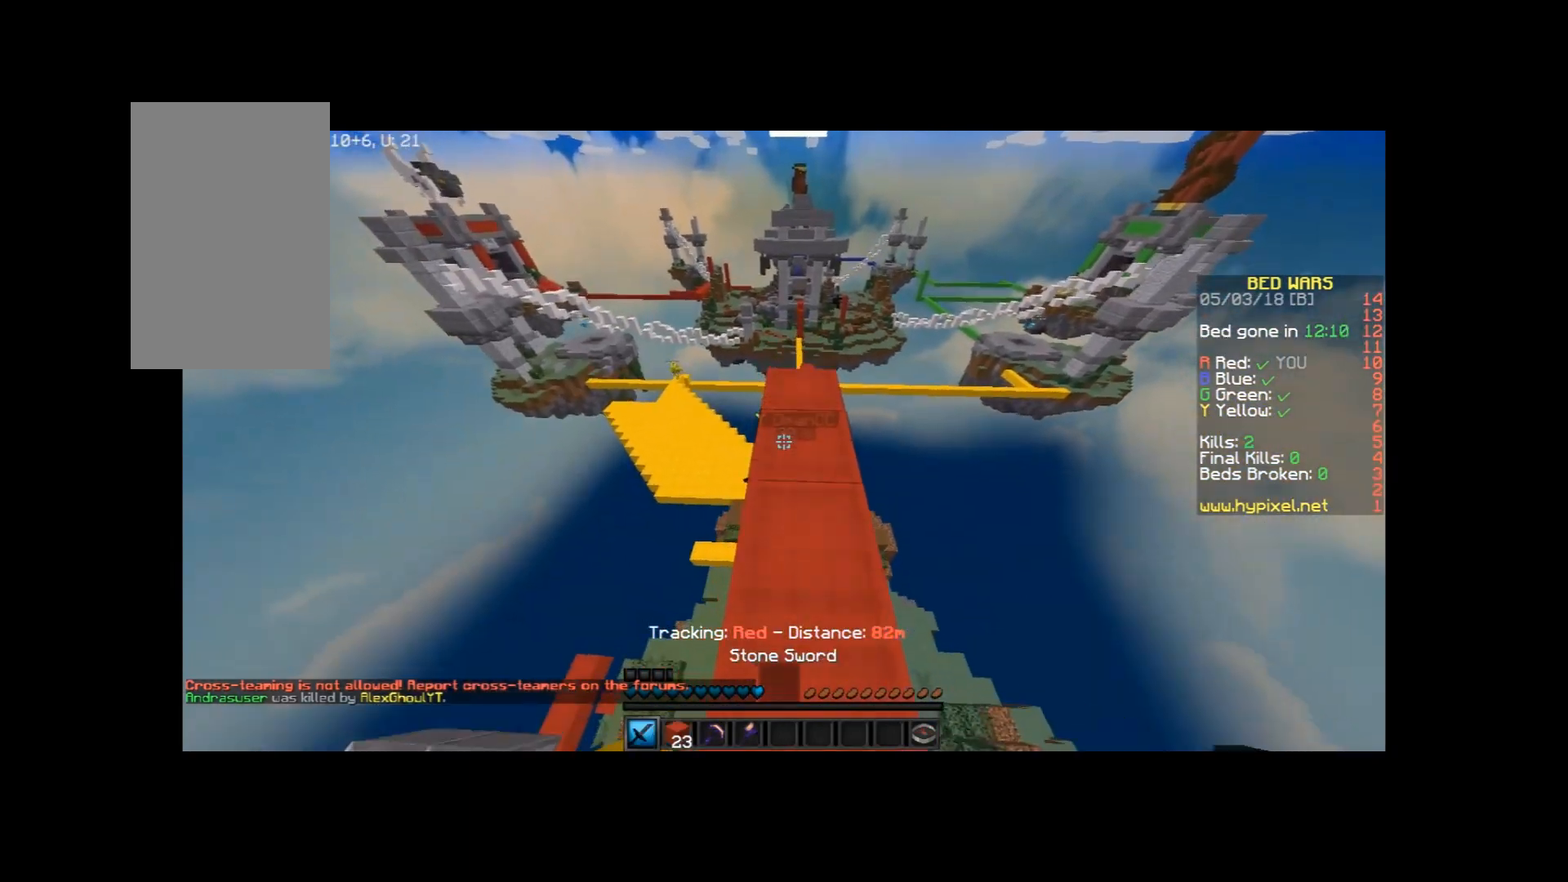
{"keys": [], "mouse": [], "events": [[367, "w", "up"]]}
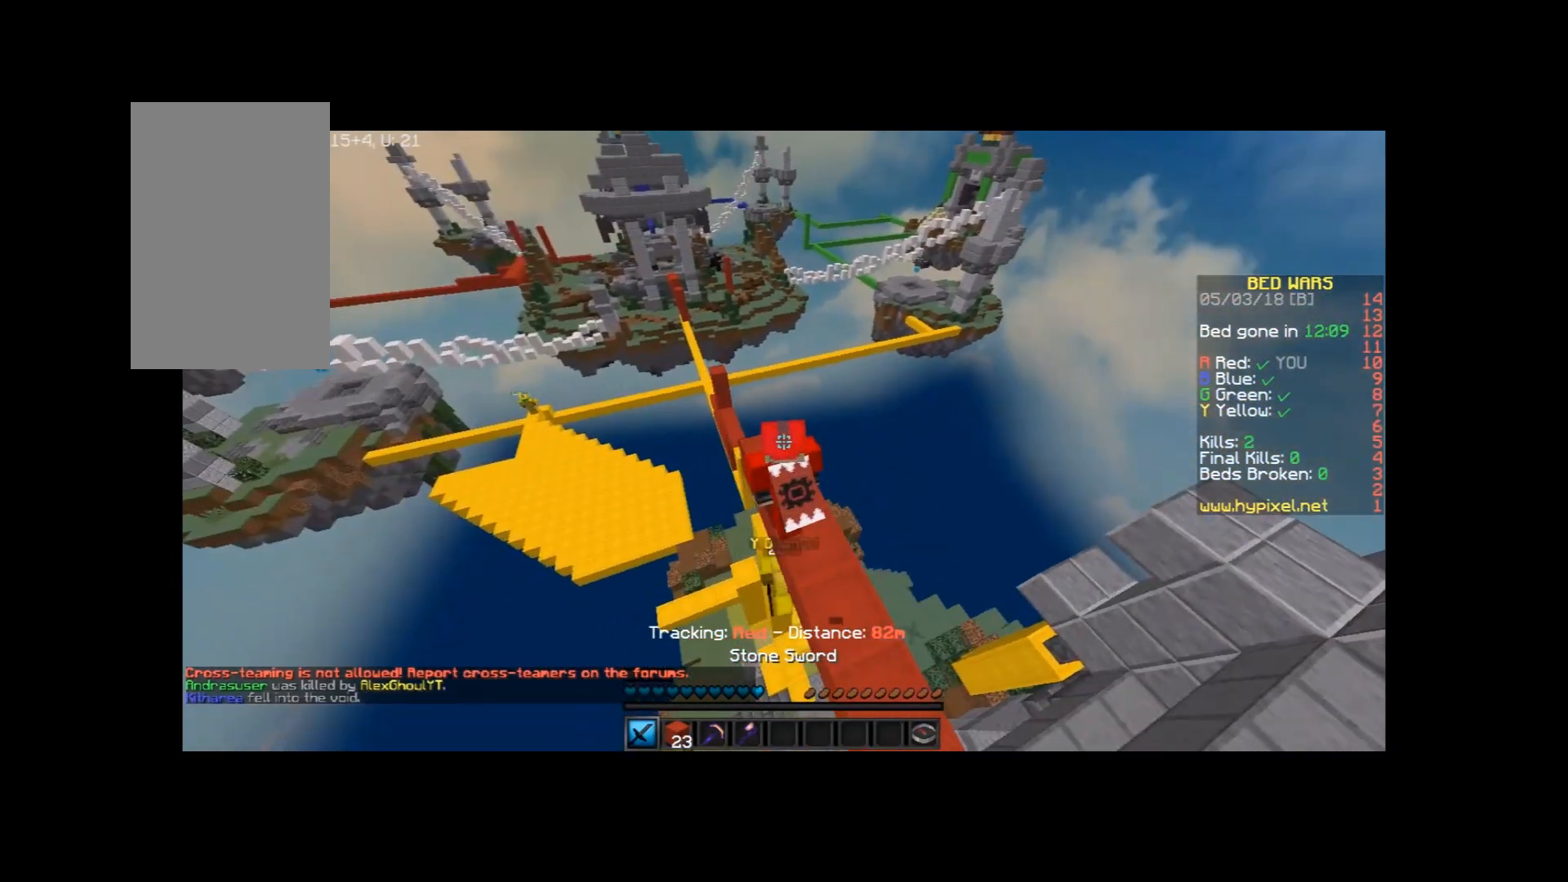
{"keys": [], "mouse": [], "events": []}
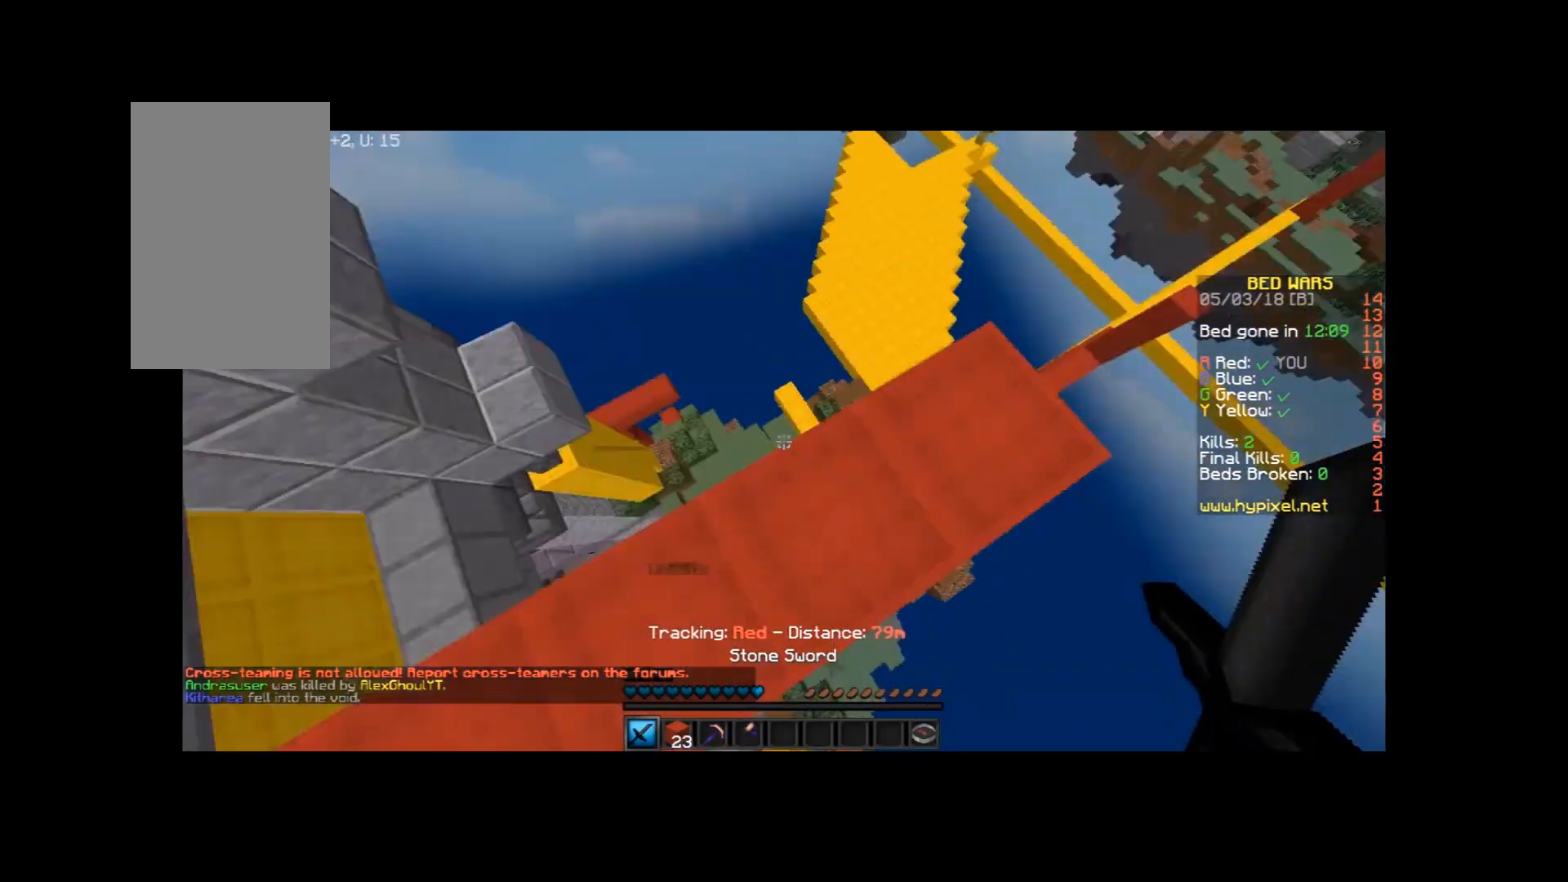
{"keys": [], "mouse": [], "events": []}
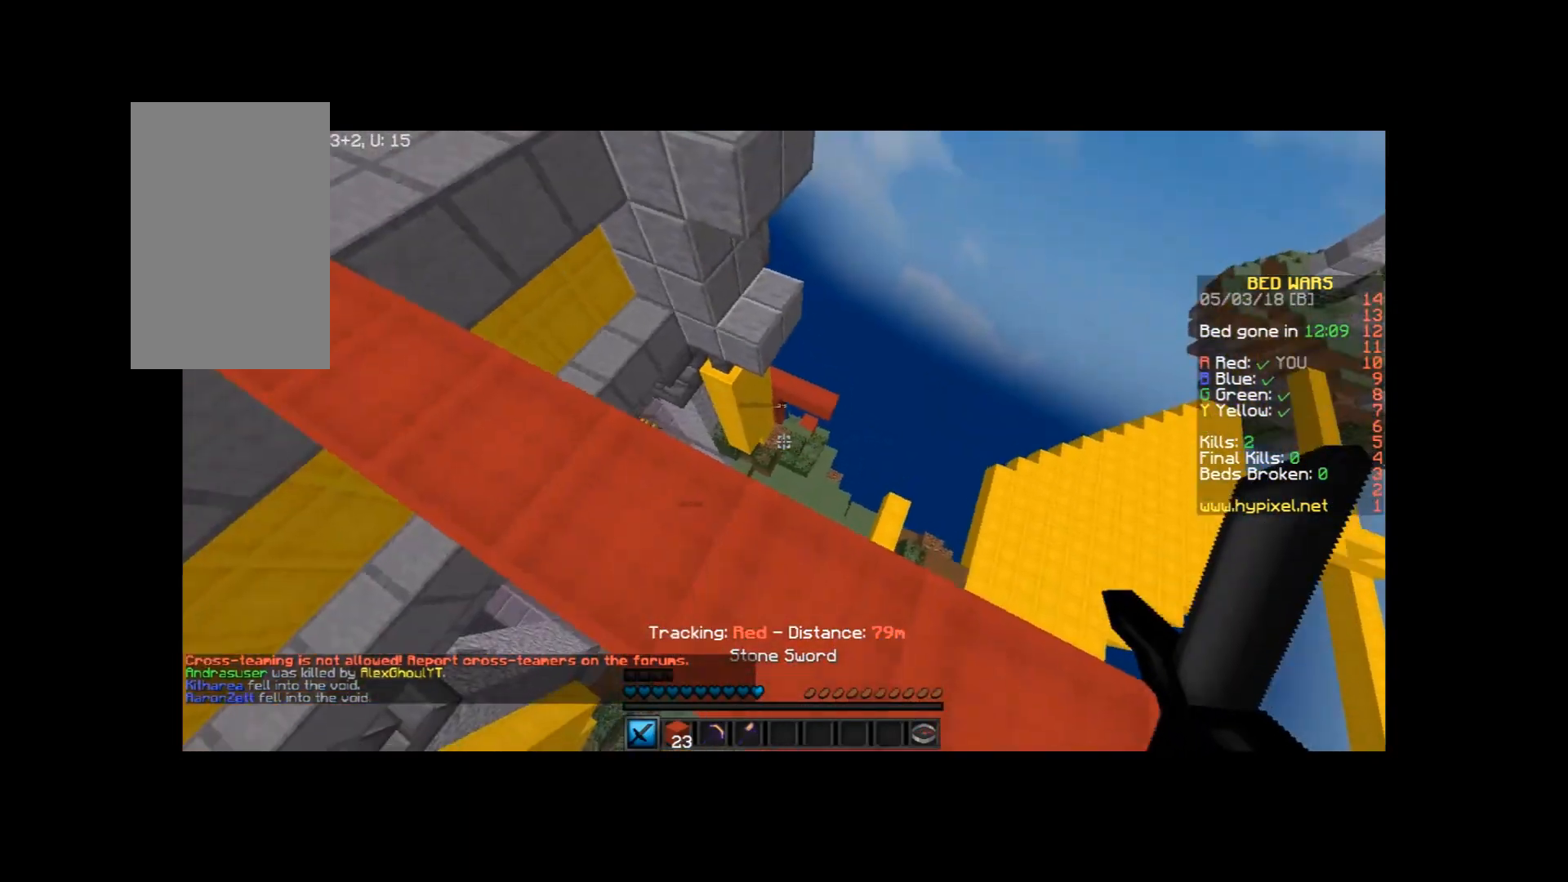
{"keys": [], "mouse": [], "events": [[67, "w", "down"], [167, "a", "down"], [300, "w", "up"], [434, "a", "up"]]}
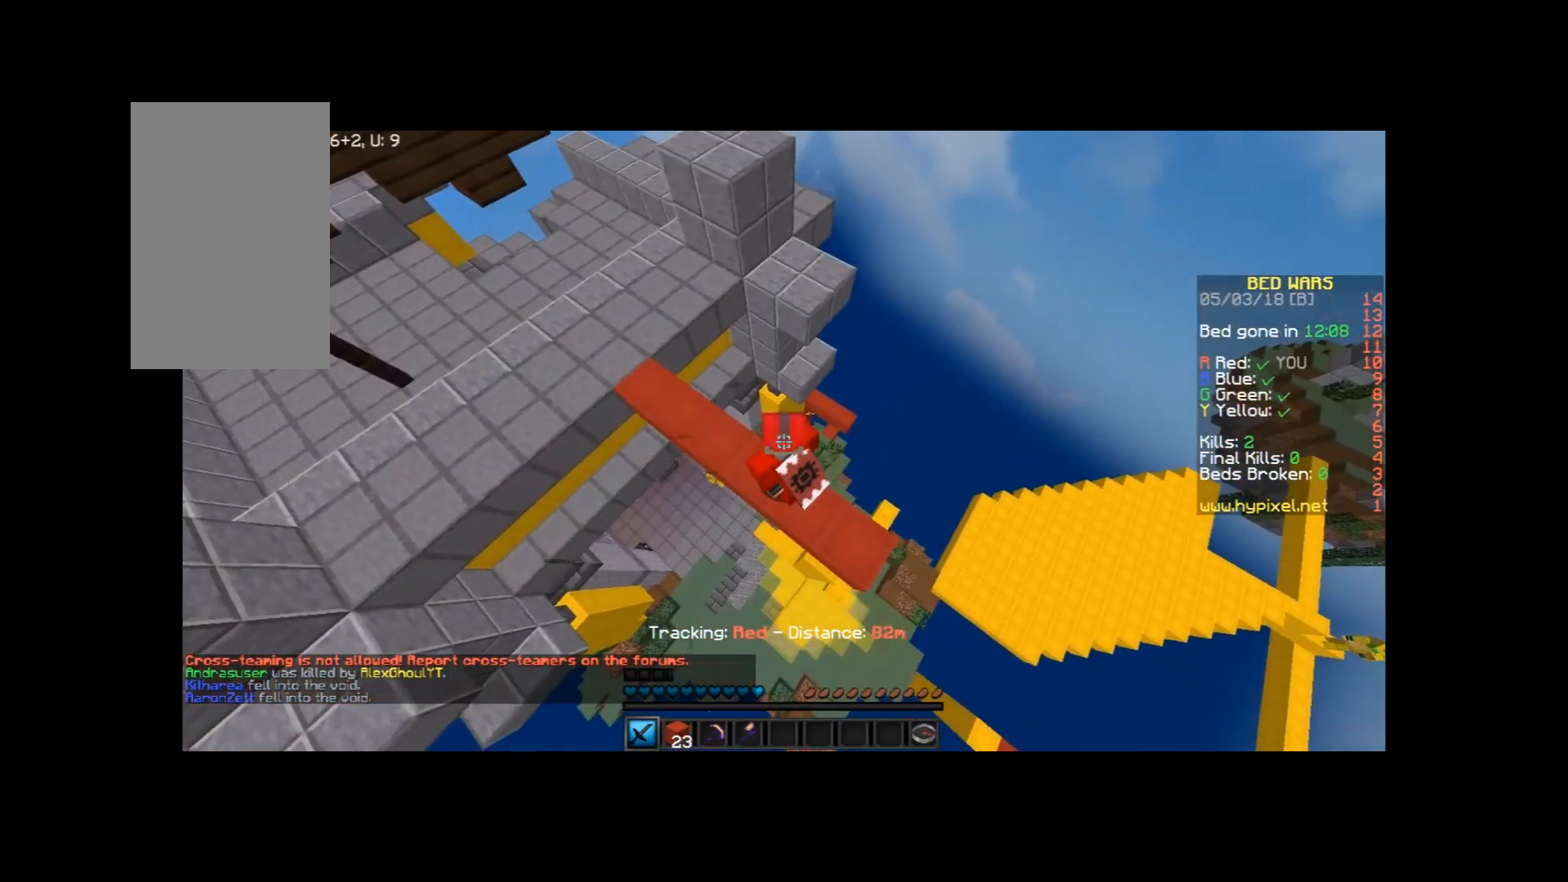
{"keys": [], "mouse": [], "events": []}
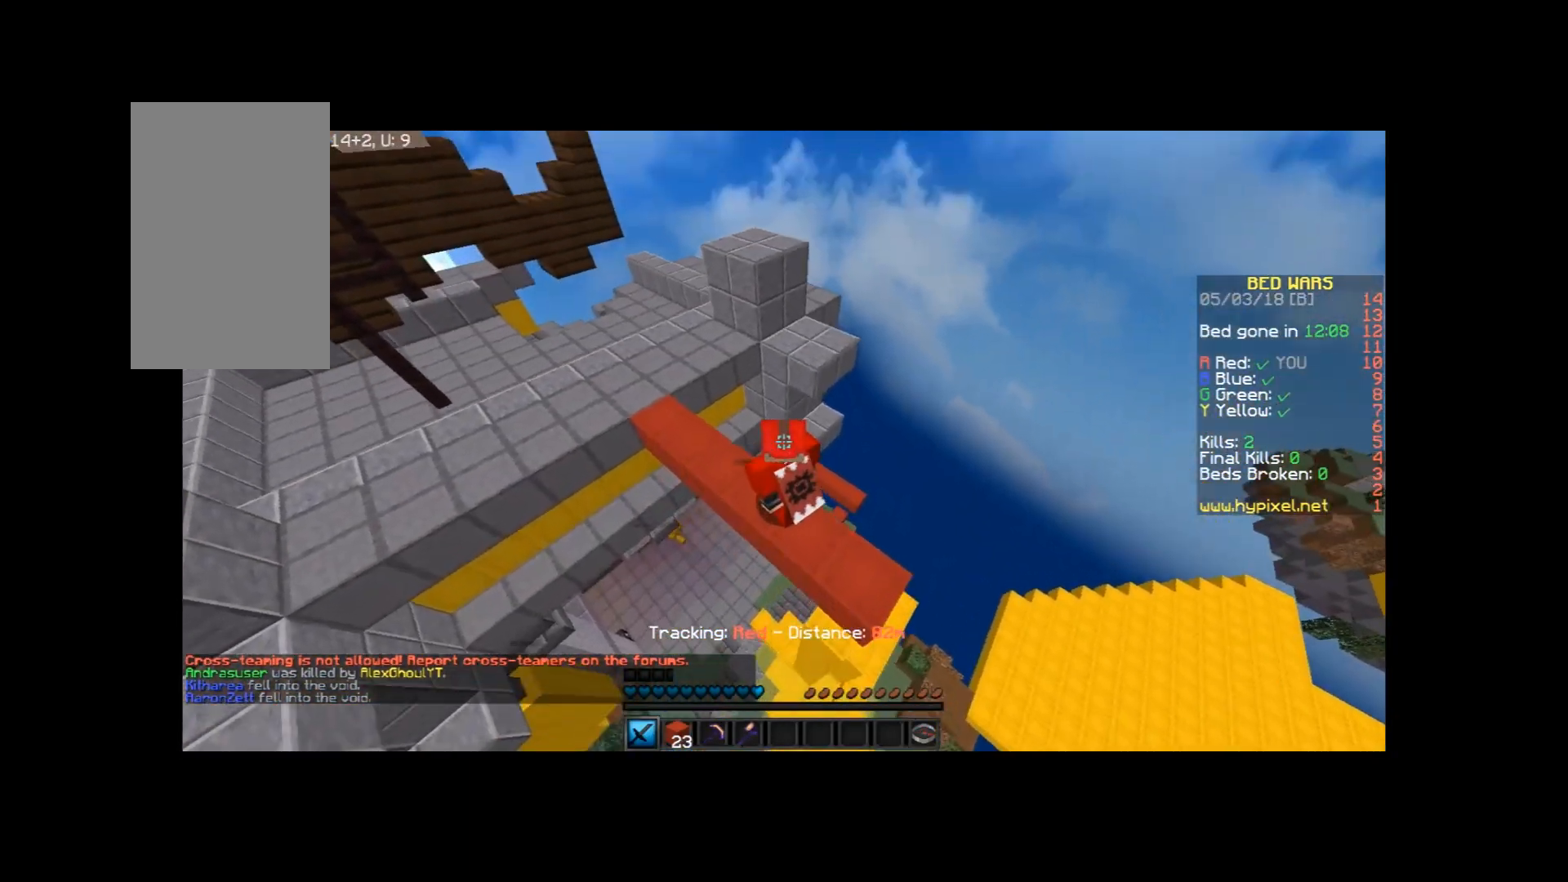
{"keys": [], "mouse": [], "events": []}